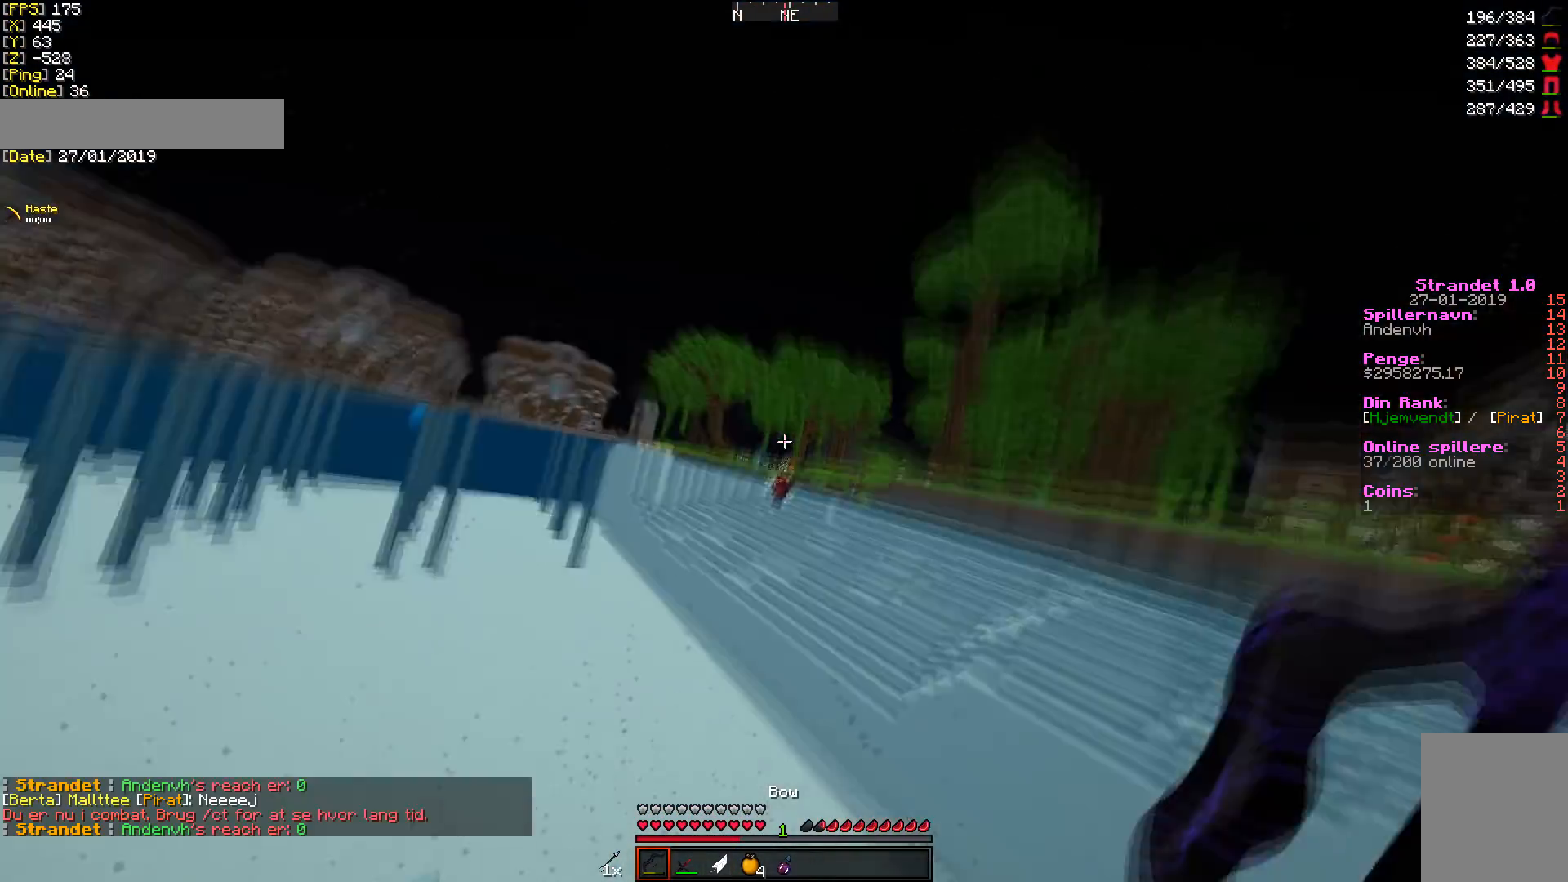
Gameplay with keyboard and mouse; each line is a JSON object with the keys and mouse buttons held at the frame after it. "events" lists presses ("down") and releases ("up") of "a", "d", "s", "w", "mouse_left" and "mouse_right" between this image and that frame as [ms after this image, input, new state], when the widget could be followed in between. "mouse_left", "mouse_right" = the "left", "right" buttons of the "mouse" list. No other keys are recorded. Fast repeated clicks can show as one long hold. Mouse movement is not recorded.
{"keys": ["w"], "mouse": [], "events": [[34, "mouse_right", "down"], [136, "mouse_right", "up"]]}
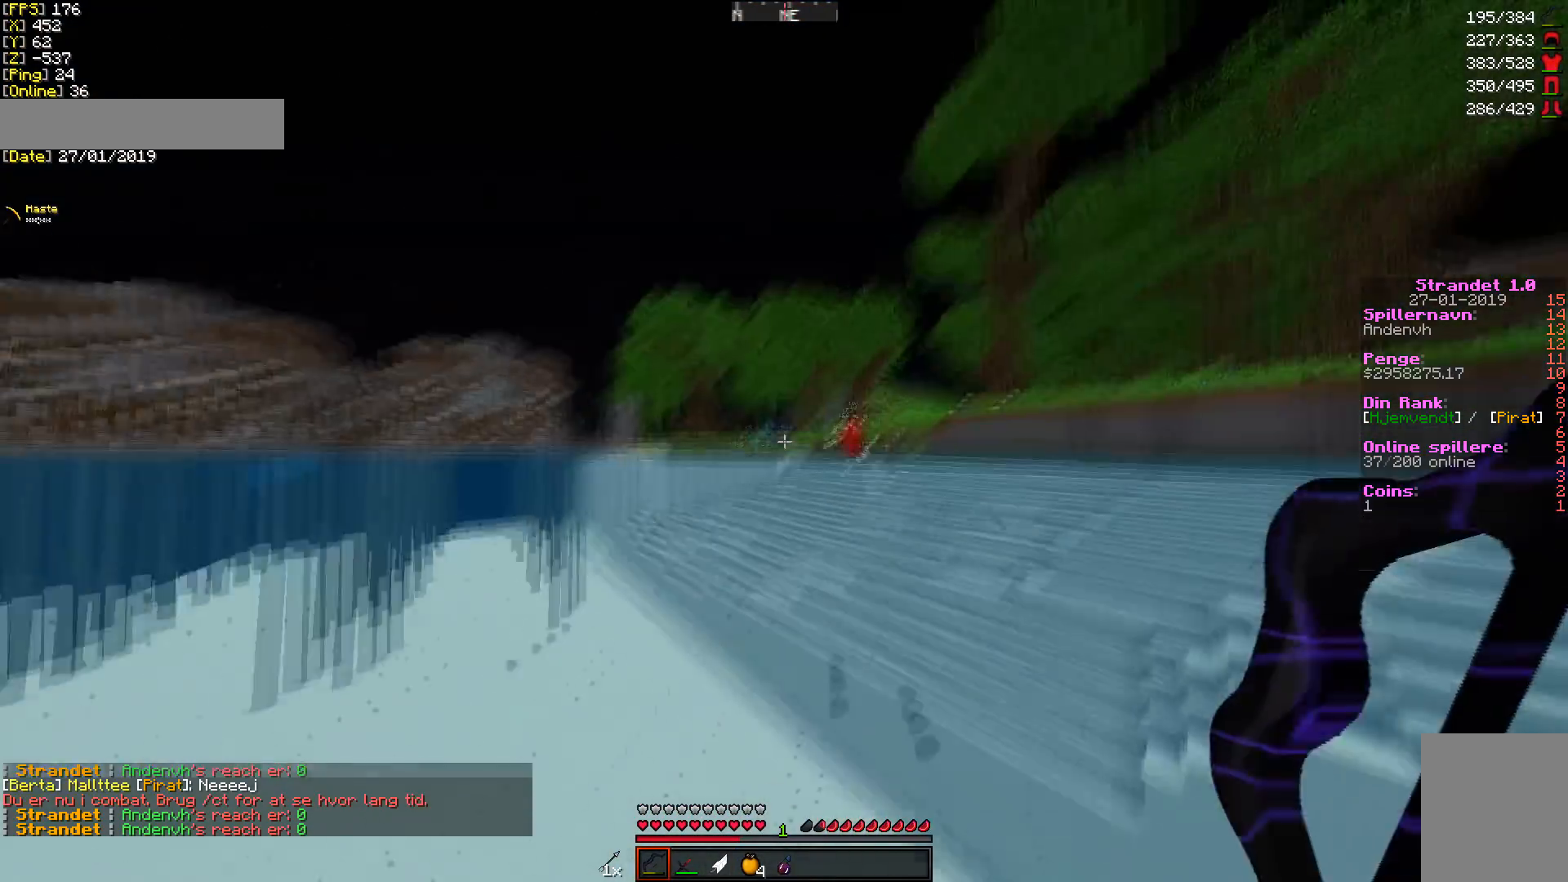
{"keys": ["w"], "mouse": [], "events": [[69, "mouse_right", "down"], [171, "mouse_right", "up"], [307, "mouse_right", "down"], [444, "mouse_right", "up"]]}
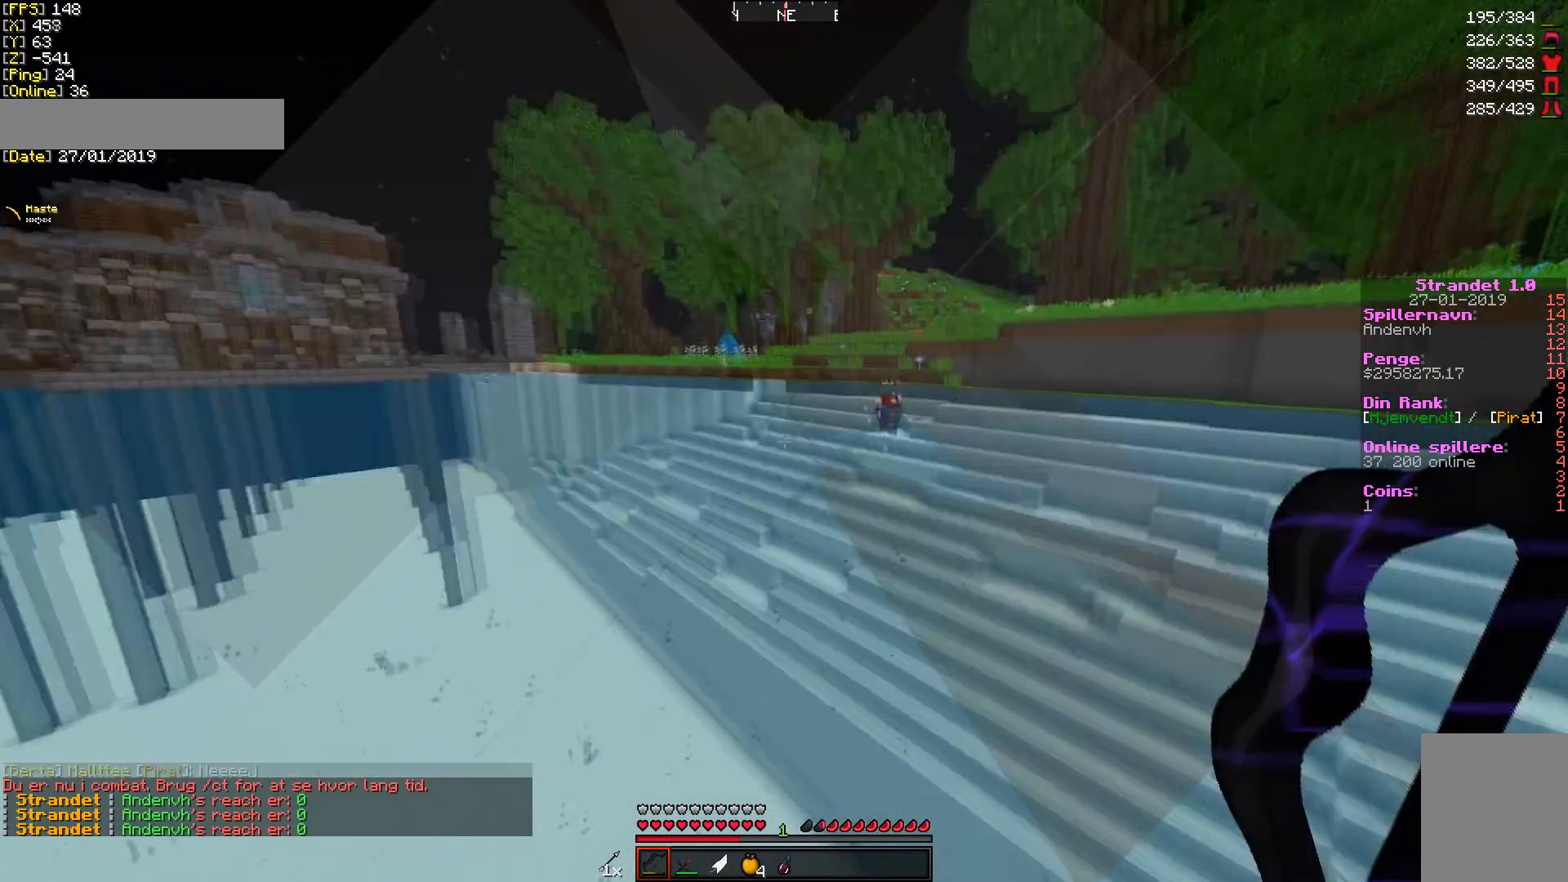
{"keys": ["w"], "mouse": [], "events": []}
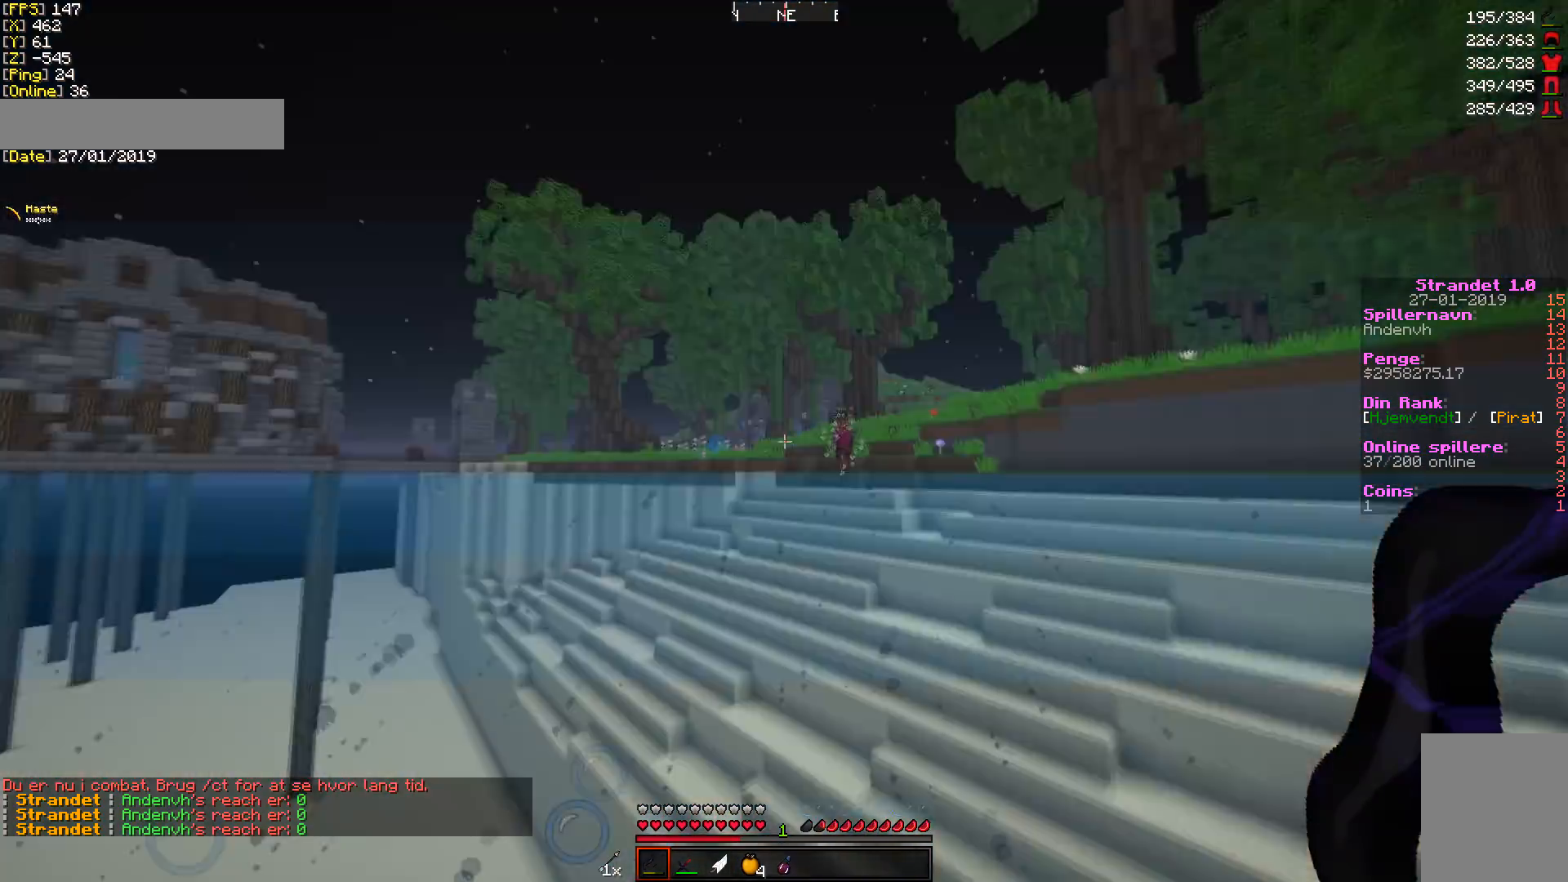
{"keys": ["w"], "mouse": [], "events": [[68, "mouse_right", "down"], [137, "mouse_right", "up"], [307, "mouse_right", "down"], [409, "mouse_right", "up"]]}
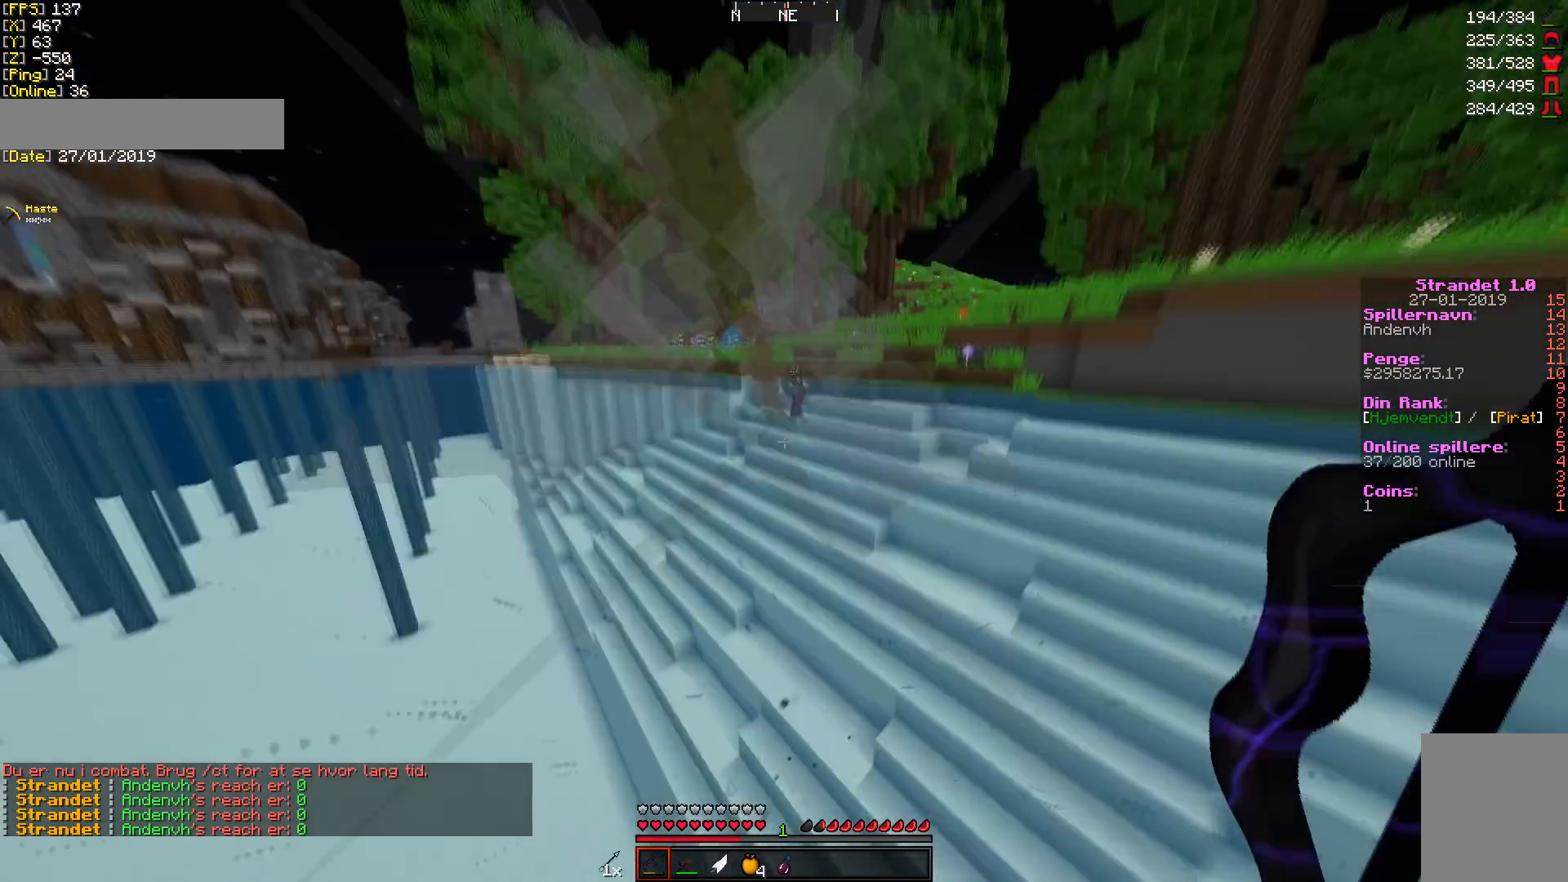
{"keys": ["w"], "mouse": ["right"], "events": [[477, "mouse_right", "down"]]}
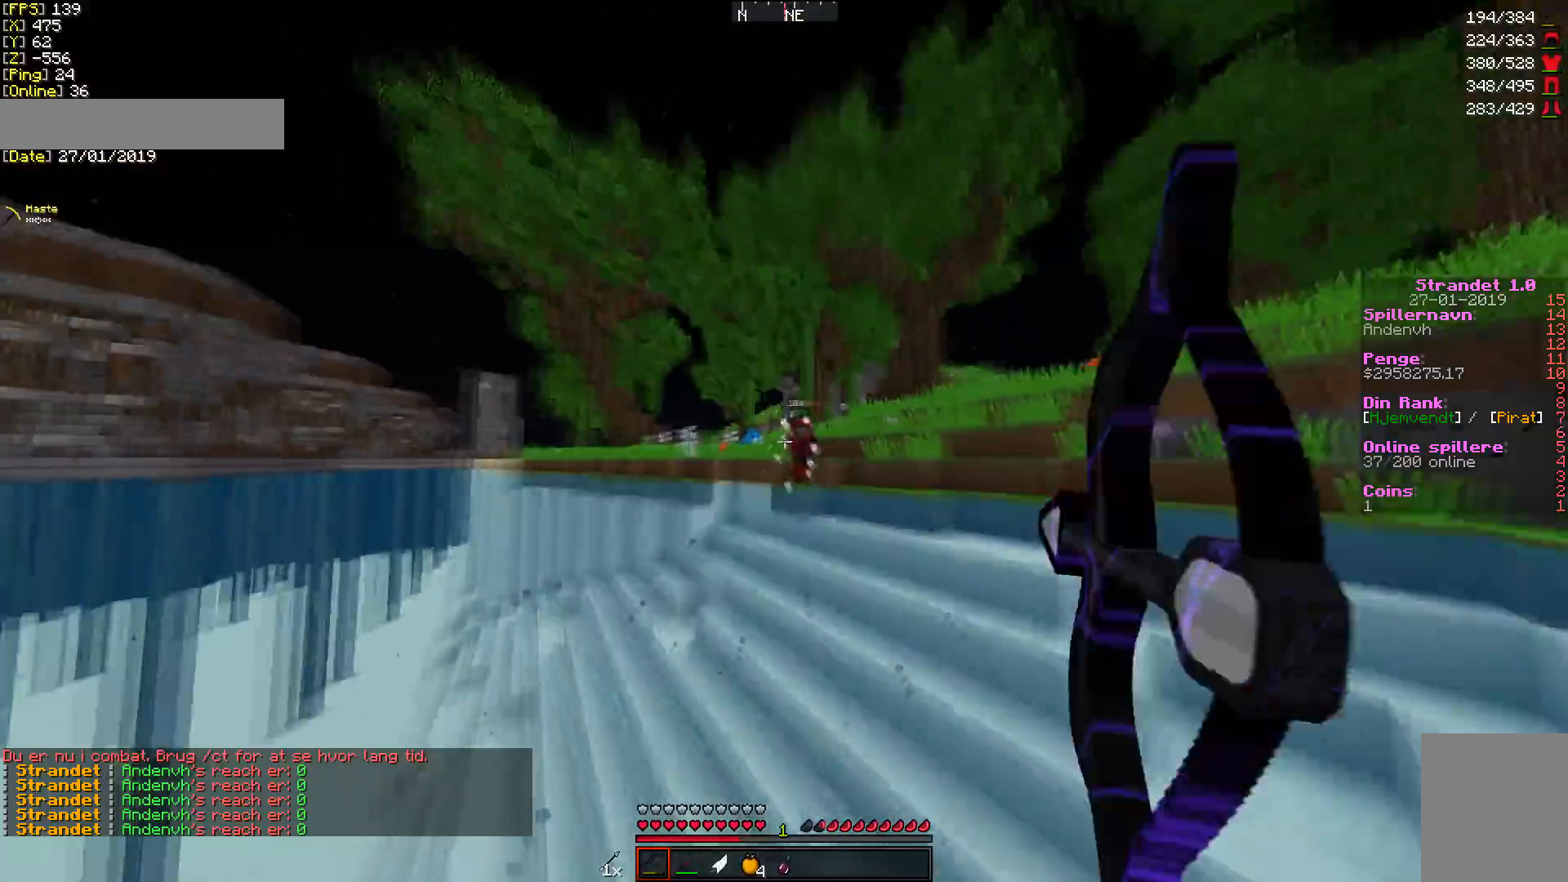
{"keys": ["w"], "mouse": [], "events": [[34, "mouse_right", "up"], [171, "mouse_right", "down"], [307, "mouse_right", "up"], [375, "a", "down"], [512, "a", "up"]]}
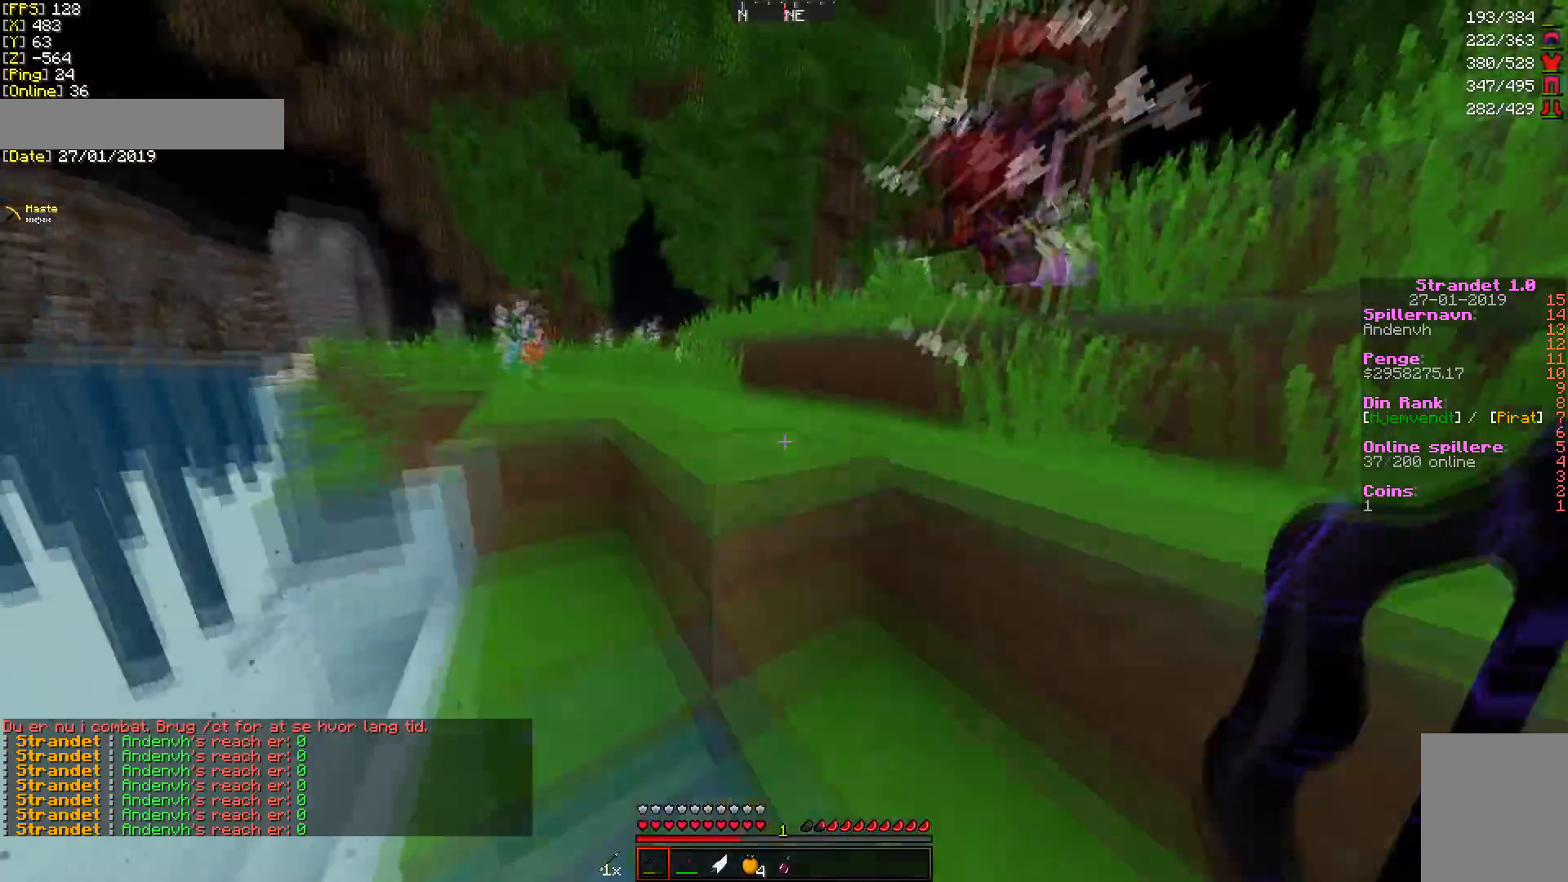
{"keys": ["w"], "mouse": [], "events": [[68, "a", "down"], [136, "a", "up"]]}
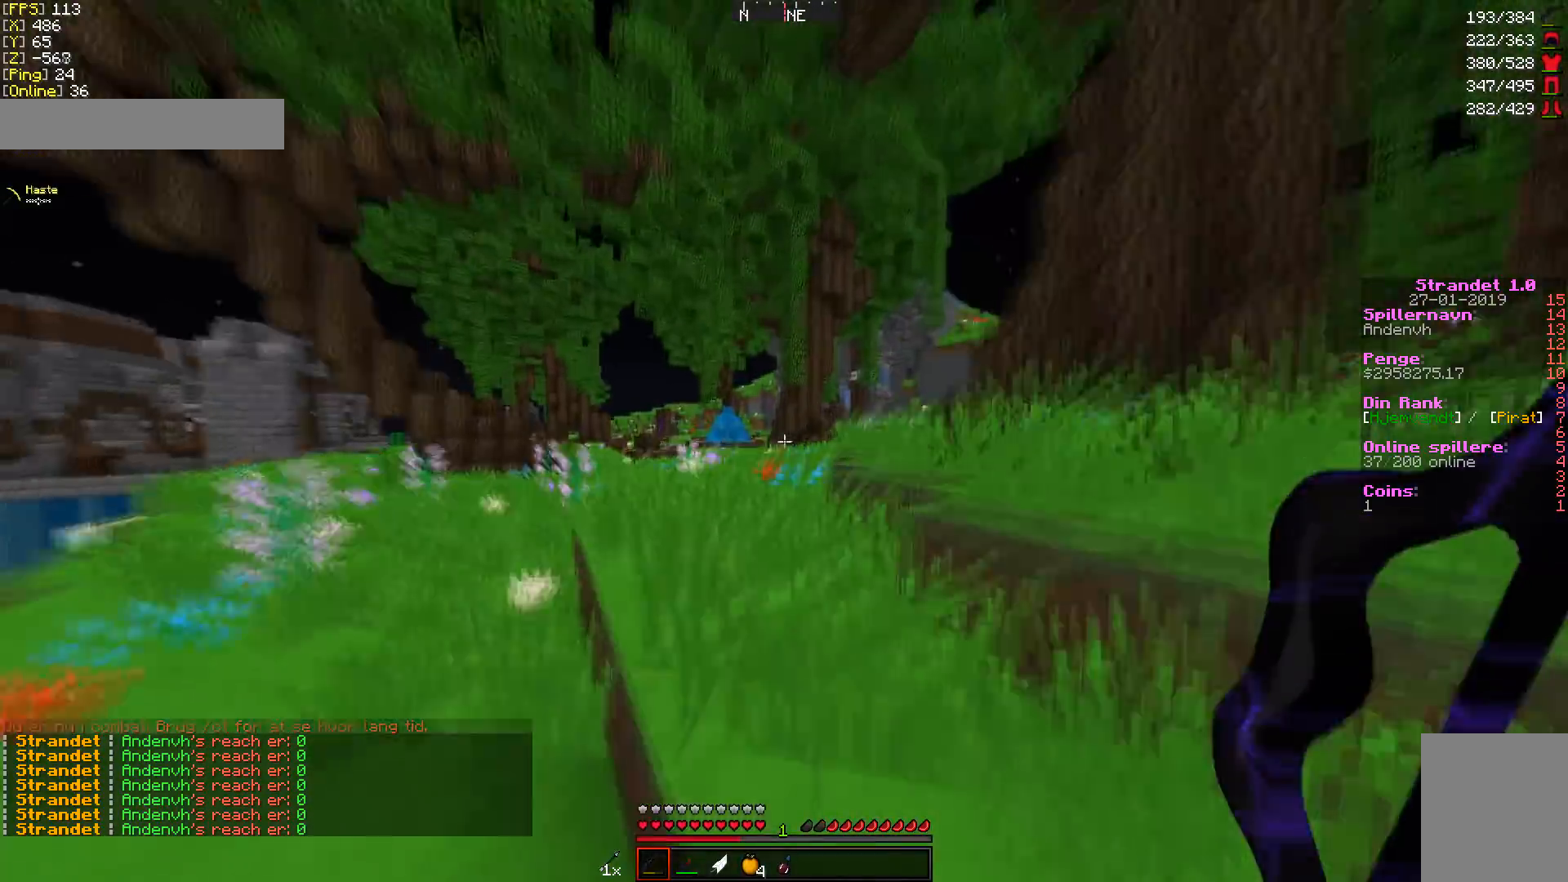
{"keys": ["w"], "mouse": ["right"], "events": [[205, "mouse_right", "down"], [273, "mouse_right", "up"], [375, "d", "down"], [410, "mouse_right", "down"], [478, "d", "up"]]}
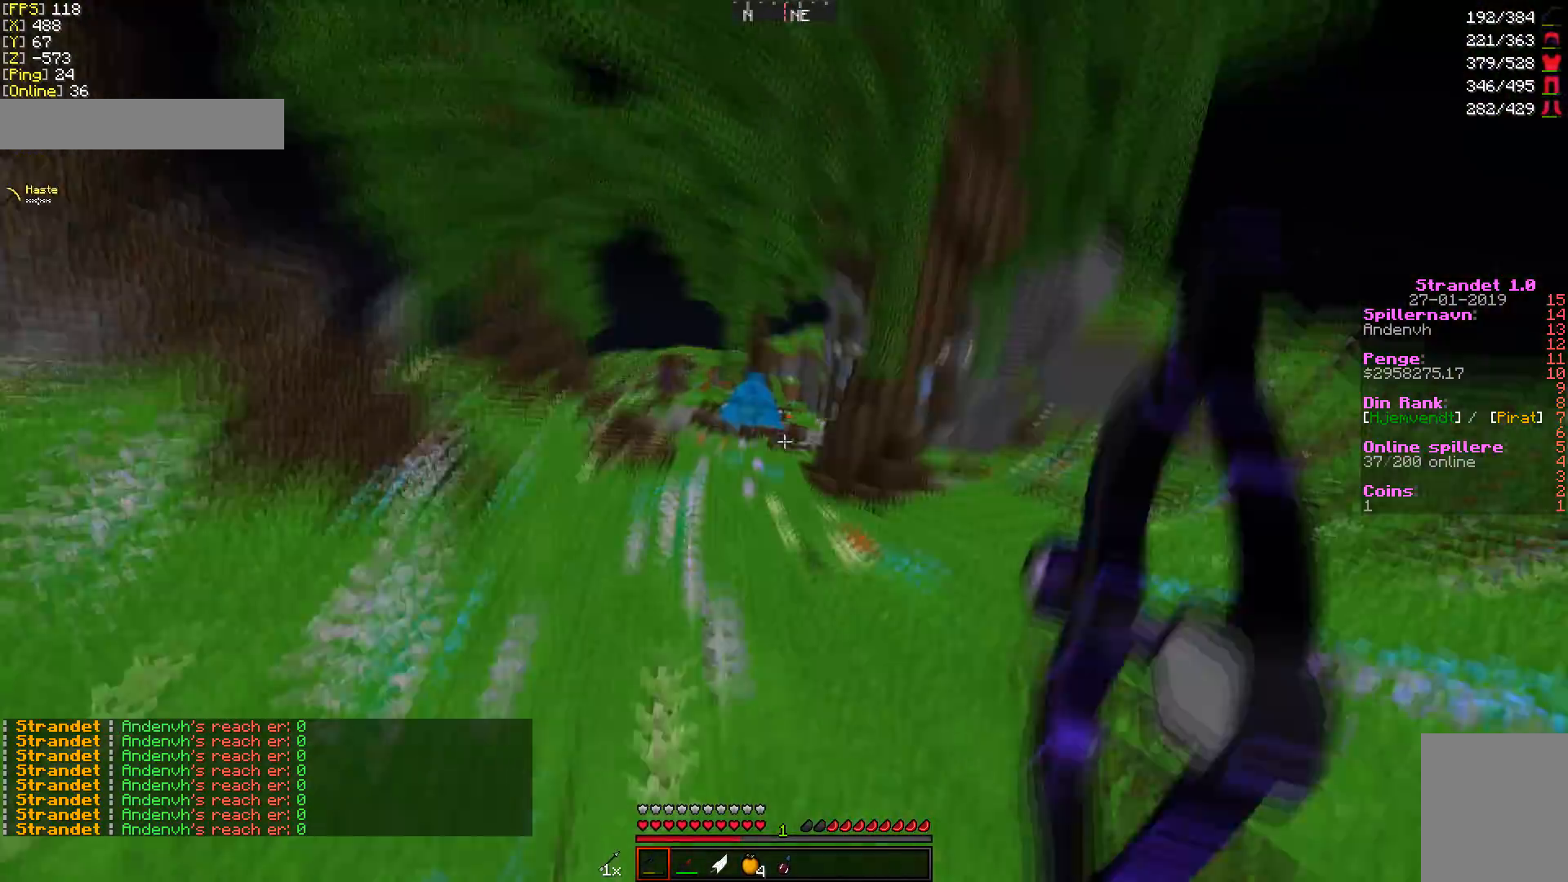
{"keys": ["w"], "mouse": [], "events": [[34, "a", "down"], [68, "mouse_right", "up"], [136, "a", "up"], [477, "a", "down"], [511, "a", "up"]]}
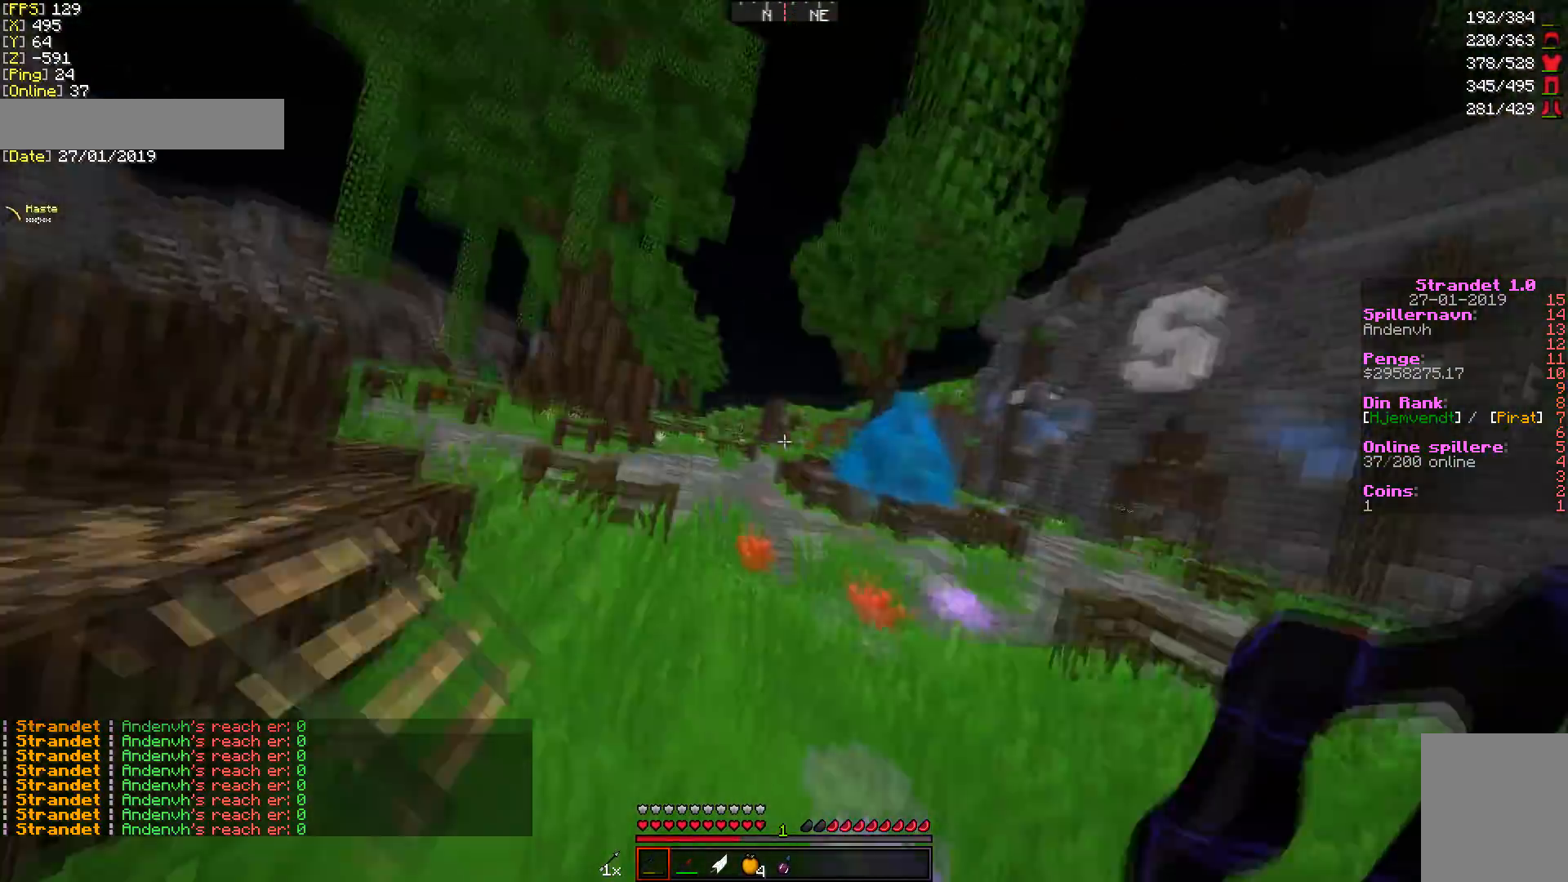
{"keys": ["w"], "mouse": [], "events": [[103, "mouse_right", "down"], [205, "mouse_right", "up"], [341, "mouse_right", "down"], [478, "mouse_right", "up"]]}
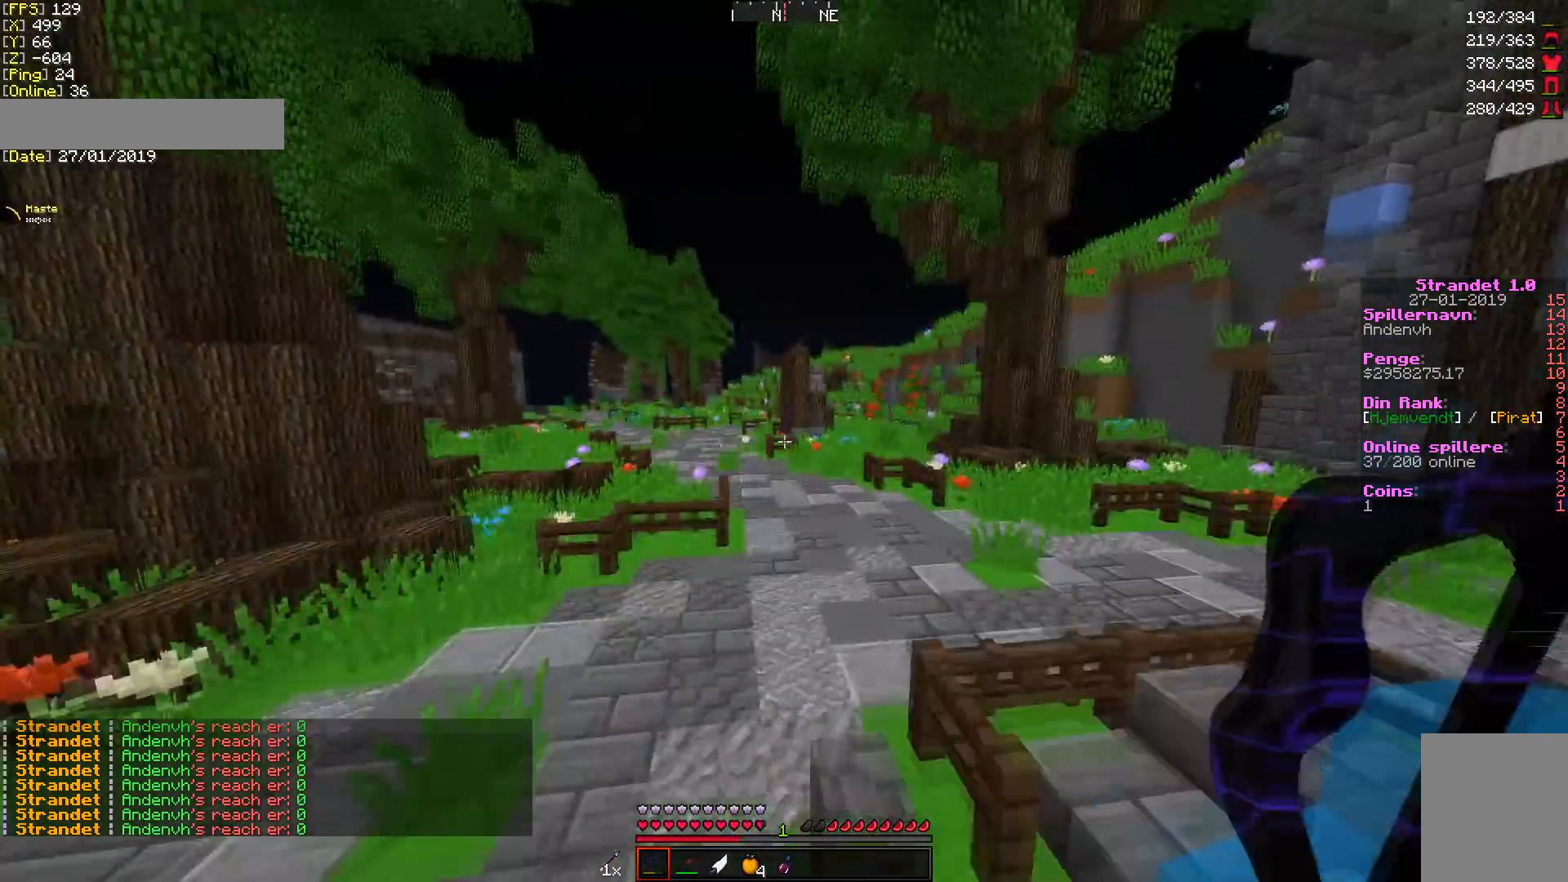
{"keys": ["a", "w"], "mouse": [], "events": [[34, "a", "down"], [102, "a", "up"], [204, "a", "down"]]}
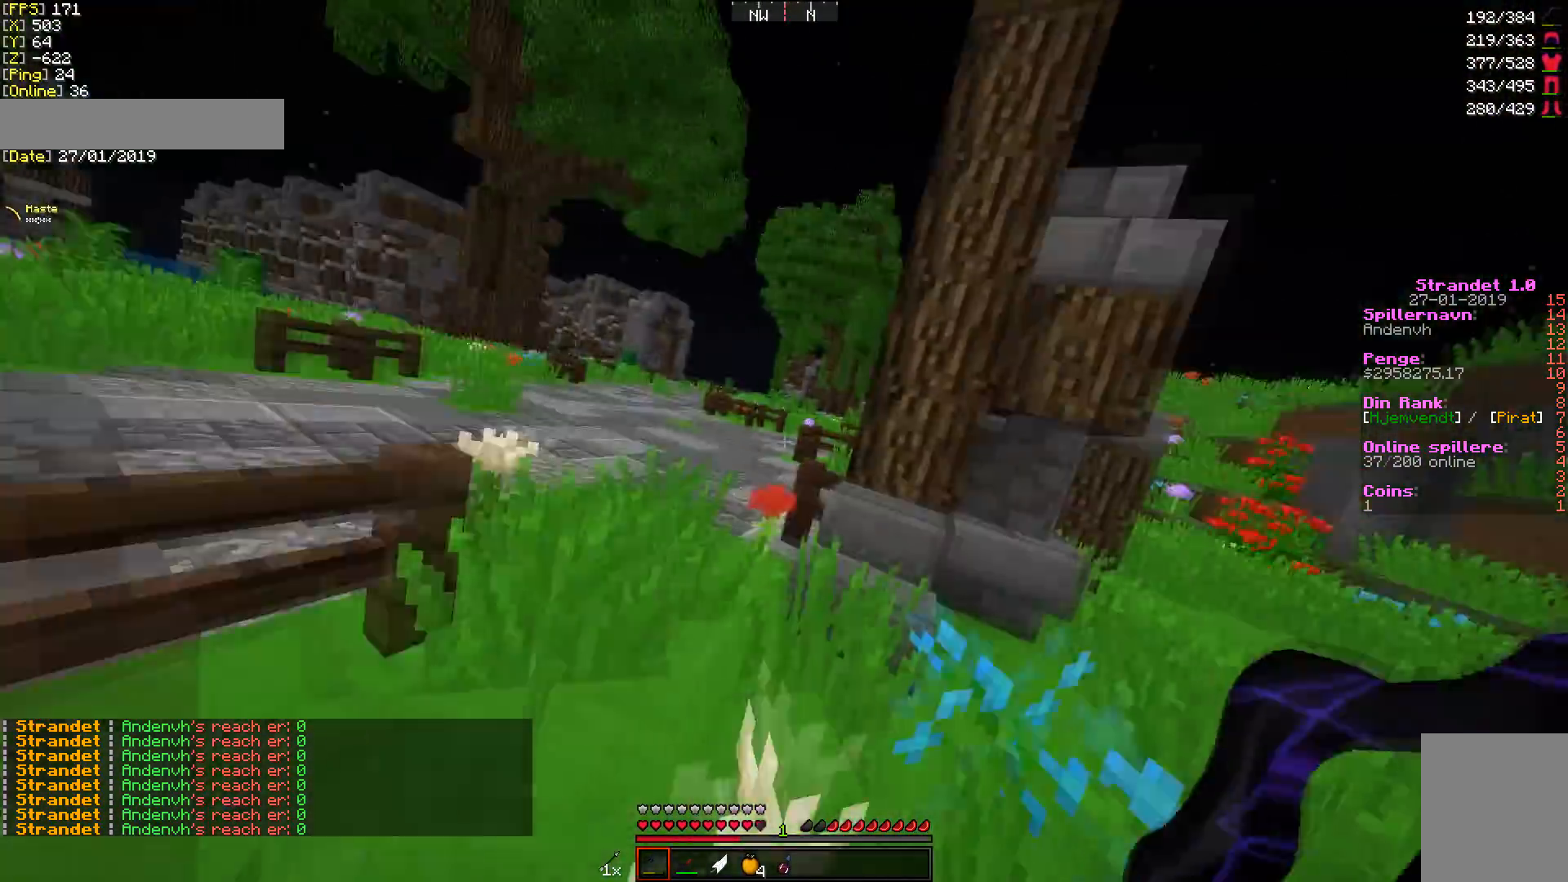
{"keys": [], "mouse": [], "events": [[137, "a", "up"], [512, "w", "up"]]}
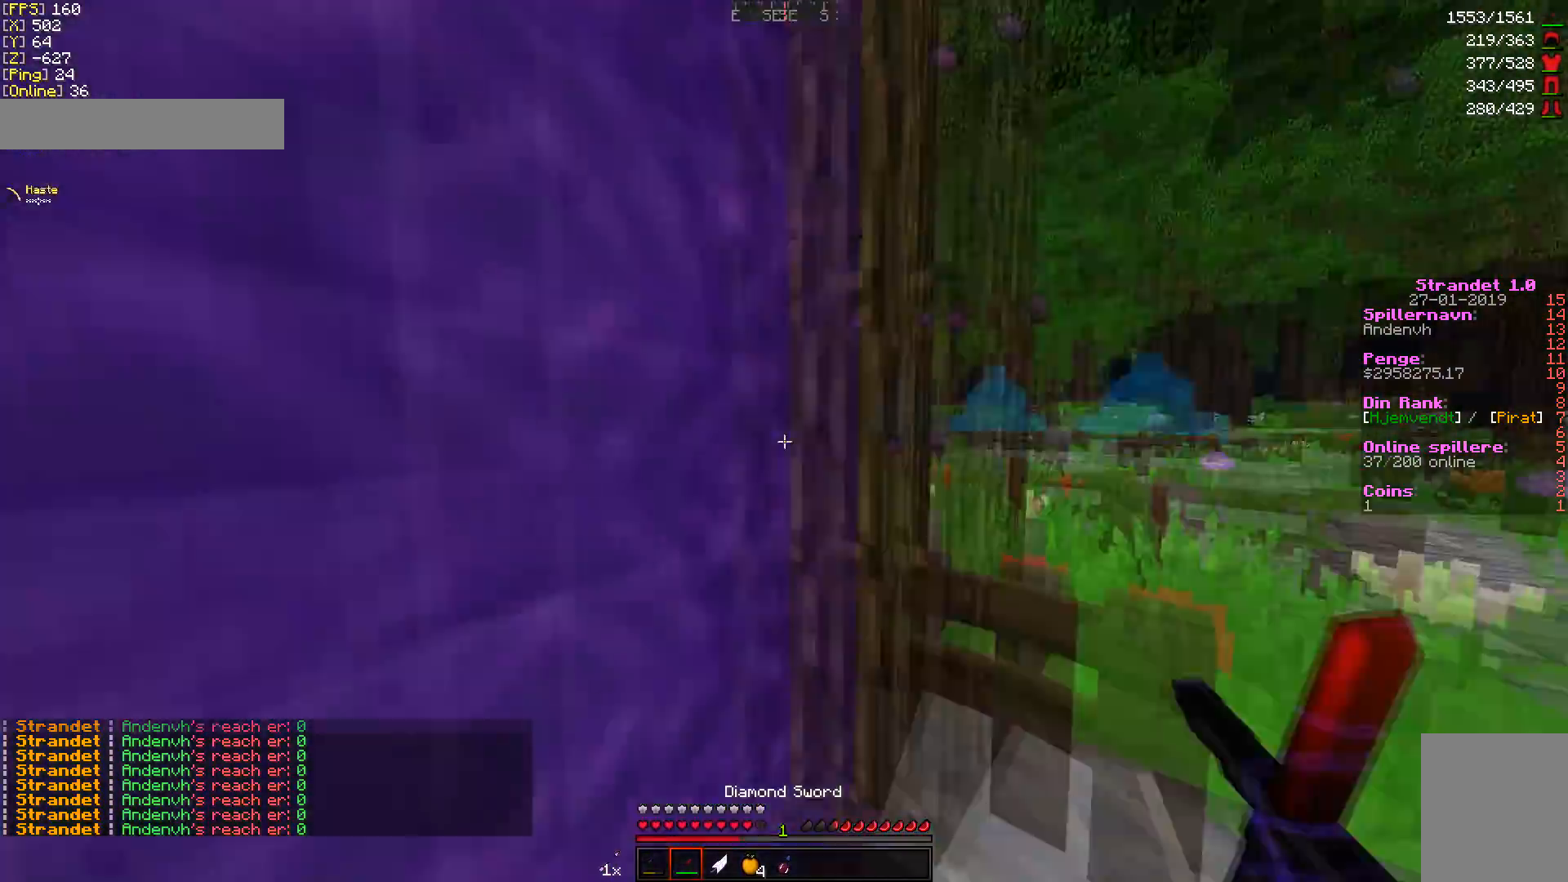
{"keys": ["w"], "mouse": [], "events": [[34, "s", "down"], [204, "s", "up"], [273, "a", "down"], [375, "w", "down"], [477, "a", "up"]]}
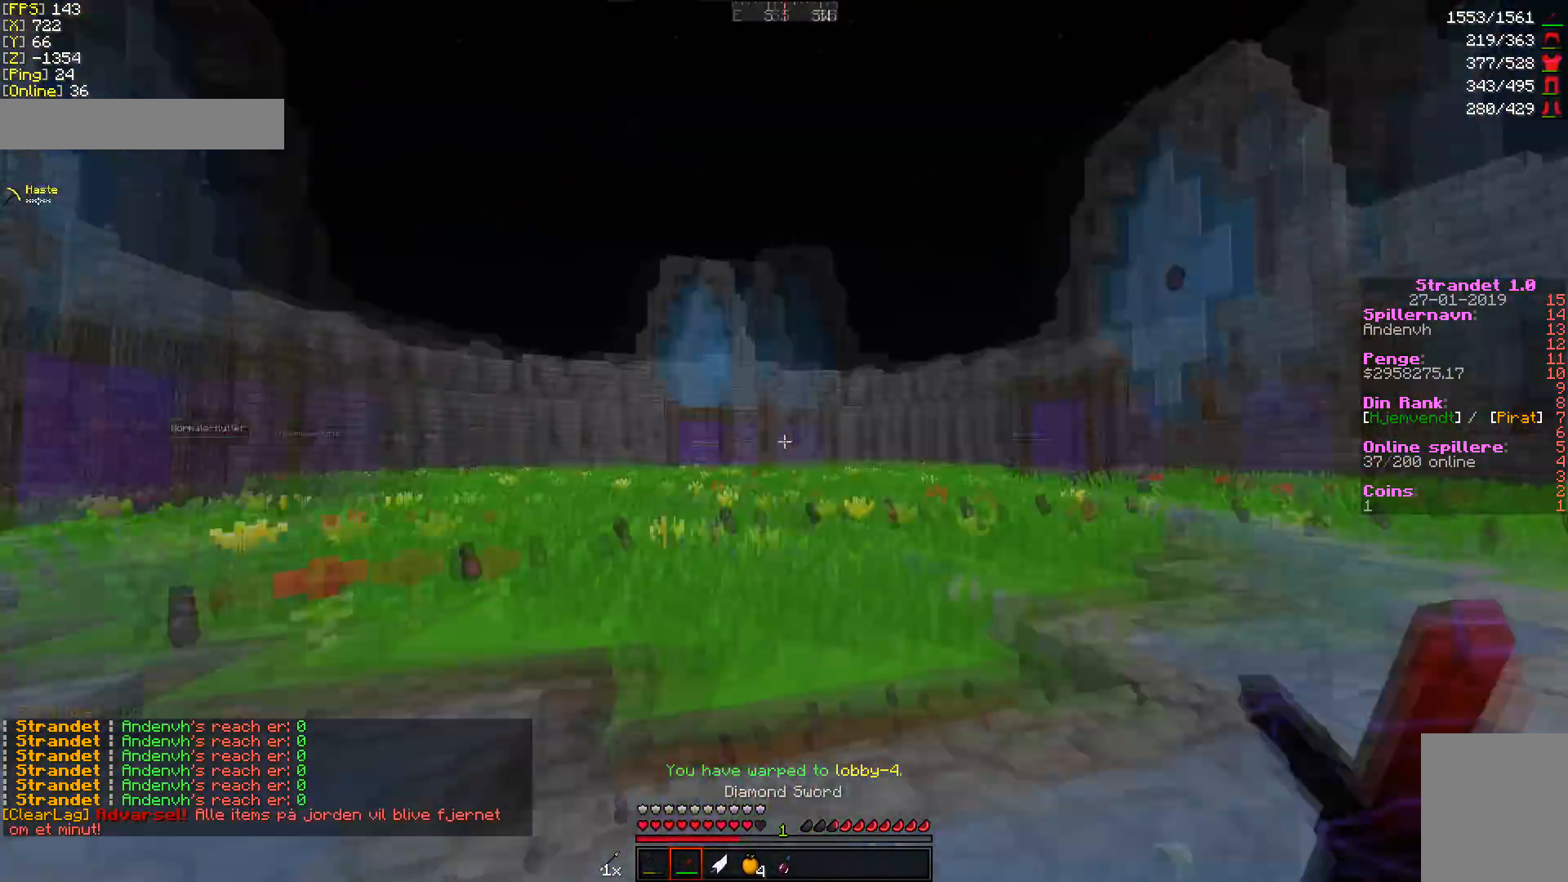
{"keys": ["w"], "mouse": [], "events": [[307, "mouse_right", "down"], [409, "mouse_right", "up"]]}
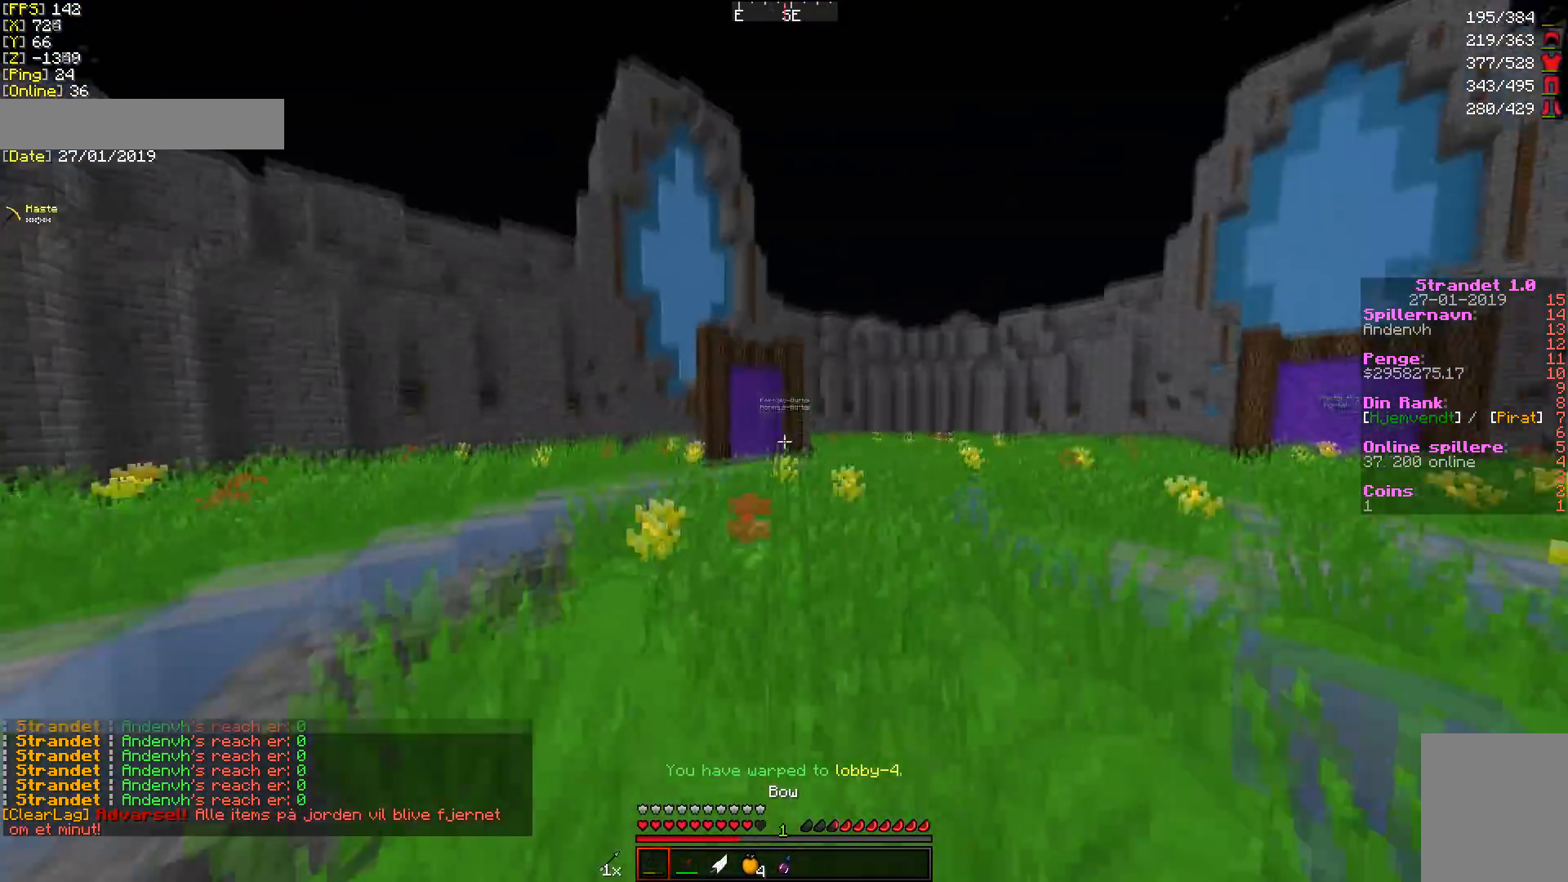
{"keys": ["w"], "mouse": [], "events": [[238, "w", "up"], [272, "w", "down"]]}
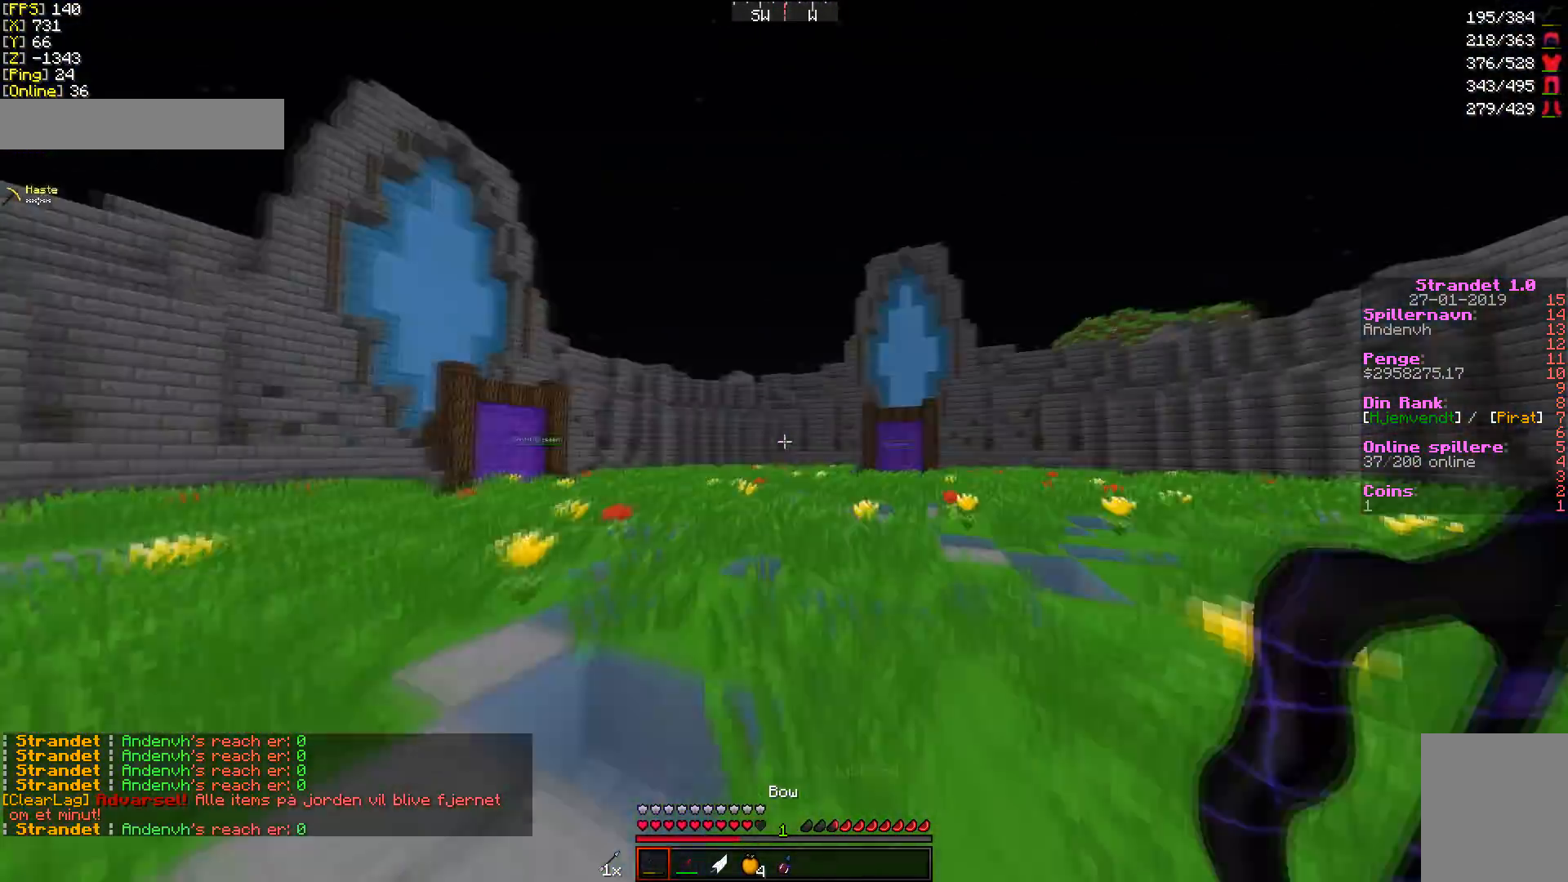
{"keys": ["d", "w"], "mouse": [], "events": [[34, "mouse_right", "down"], [137, "mouse_right", "up"], [444, "d", "down"]]}
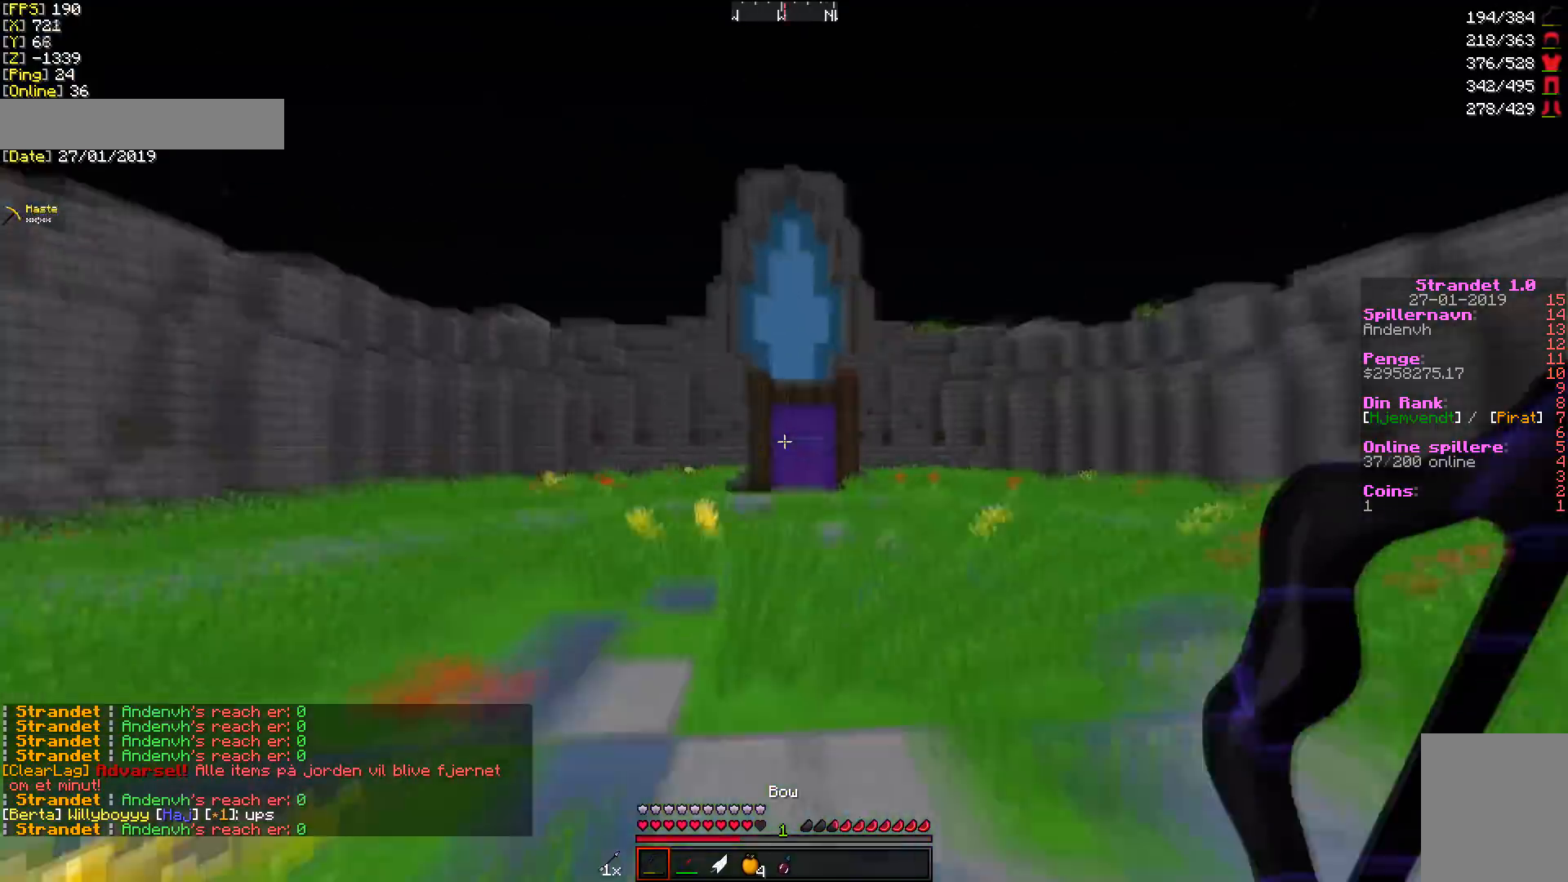
{"keys": ["w"], "mouse": [], "events": [[238, "d", "up"]]}
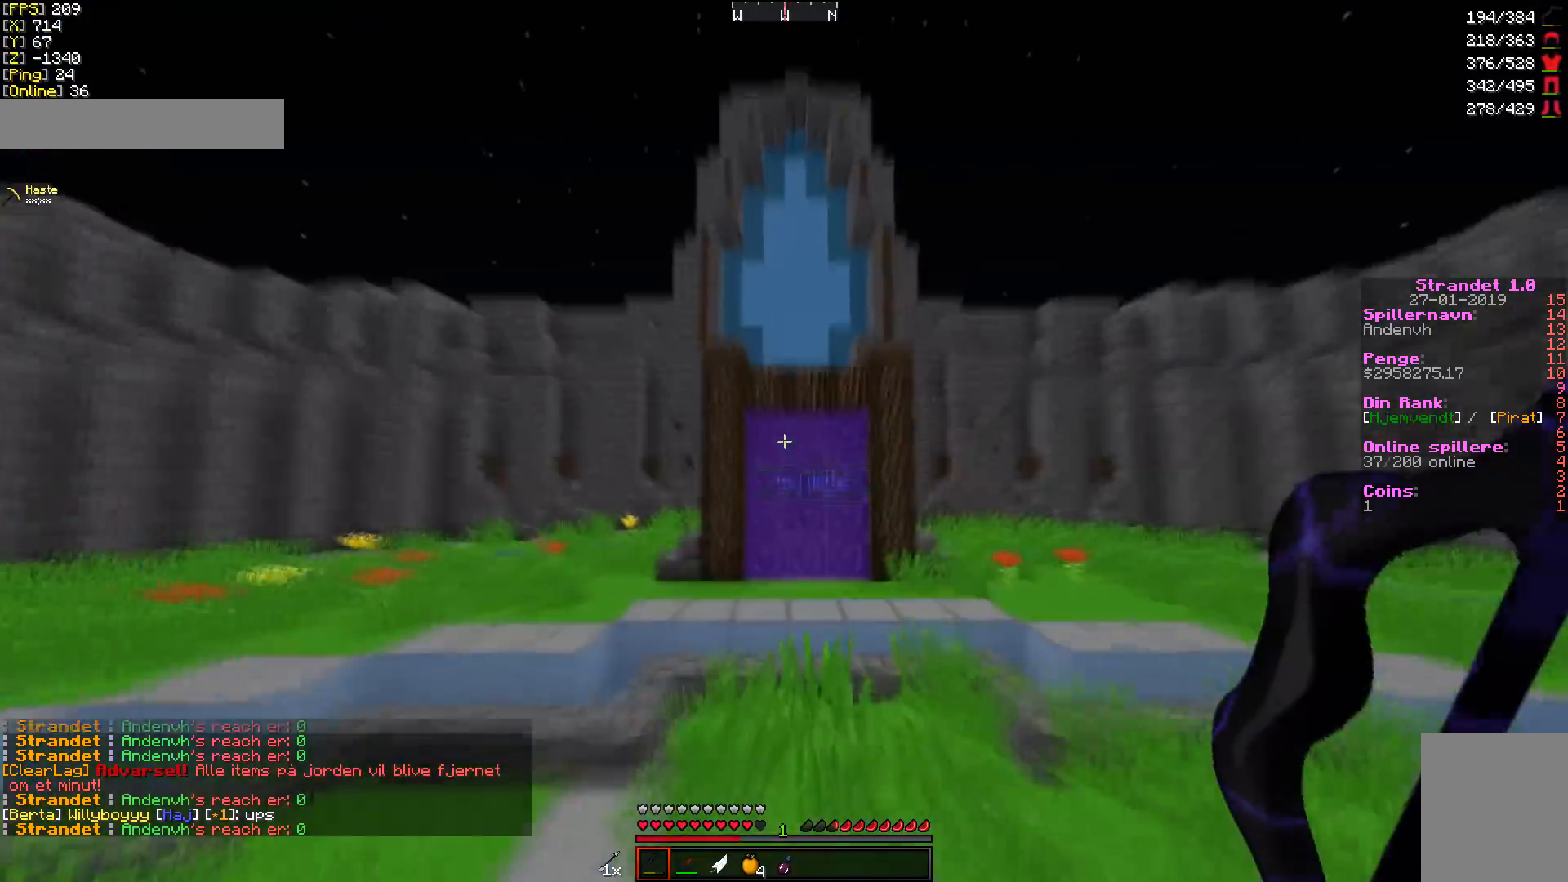
{"keys": ["w"], "mouse": [], "events": []}
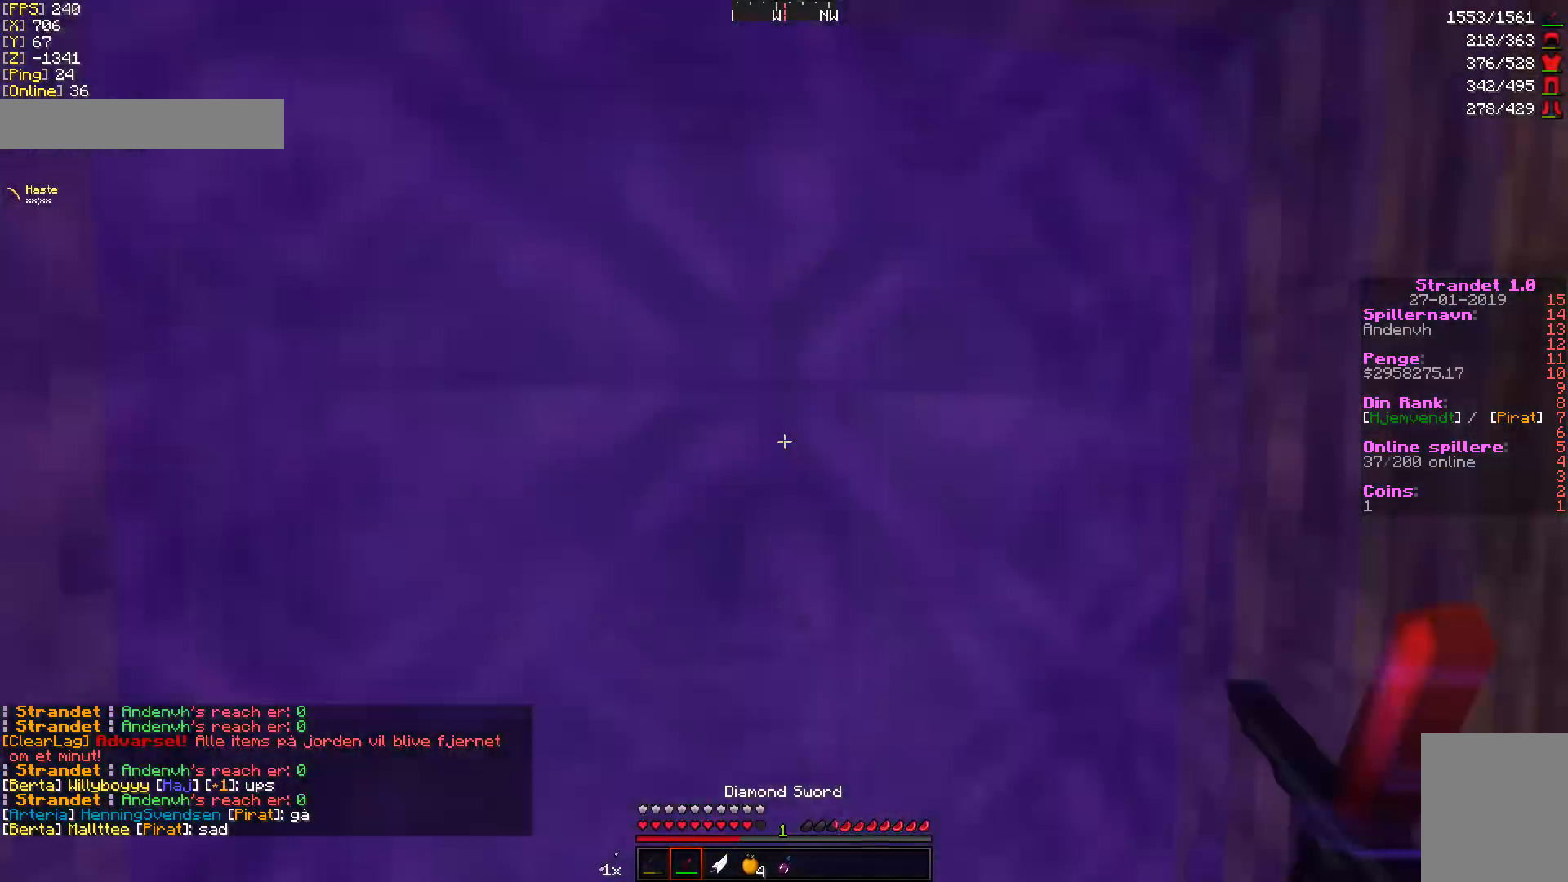
{"keys": ["w"], "mouse": ["right"], "events": [[477, "mouse_right", "down"]]}
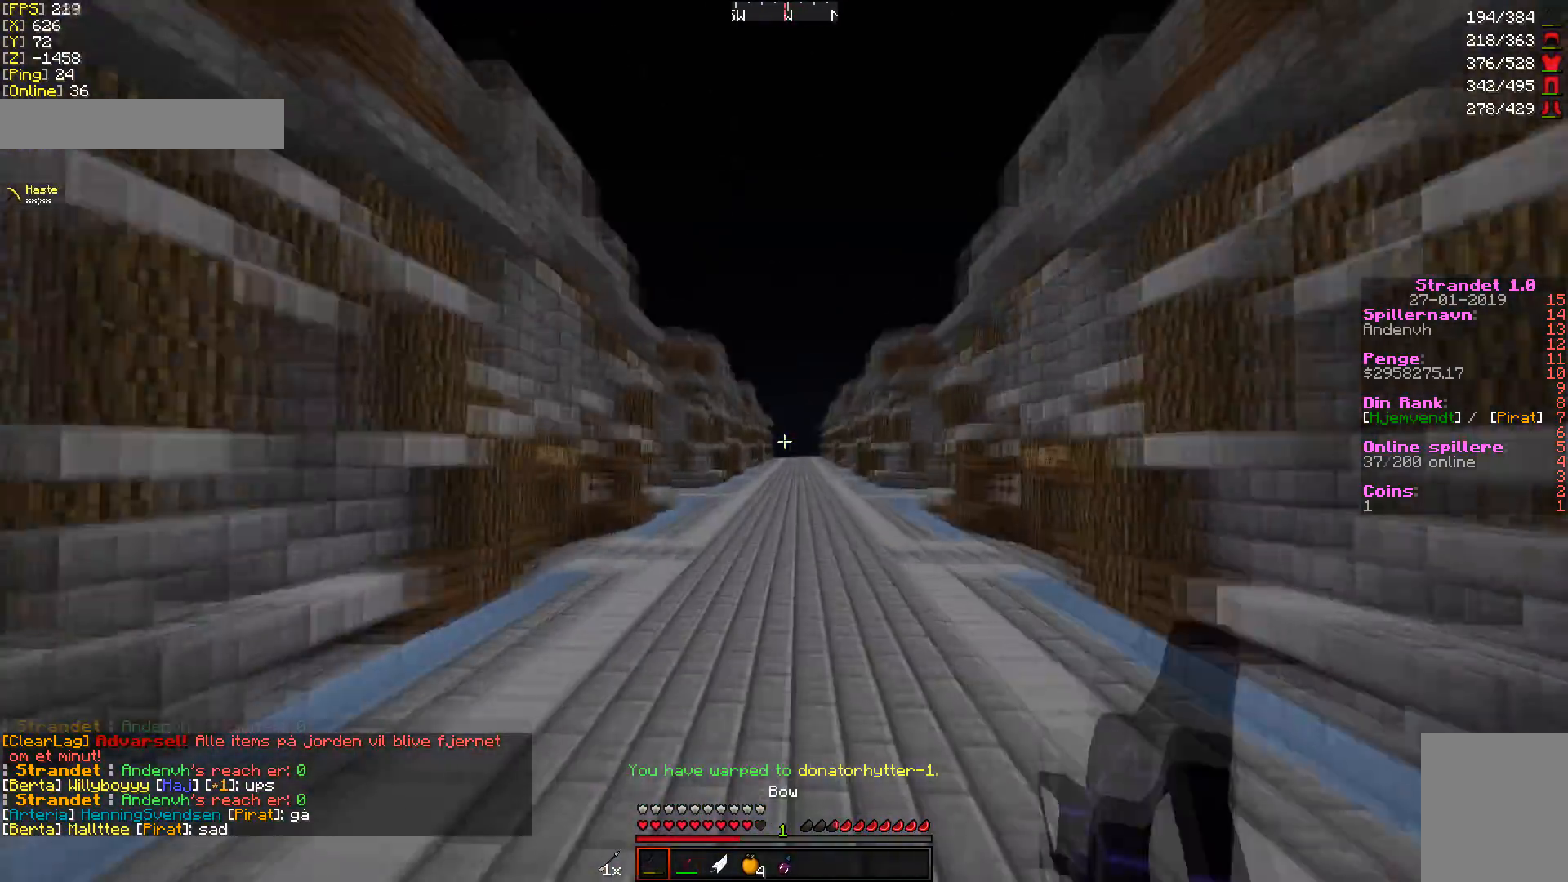
{"keys": ["d", "w"], "mouse": [], "events": [[102, "mouse_right", "up"], [205, "mouse_right", "down"], [341, "mouse_right", "up"], [375, "d", "down"]]}
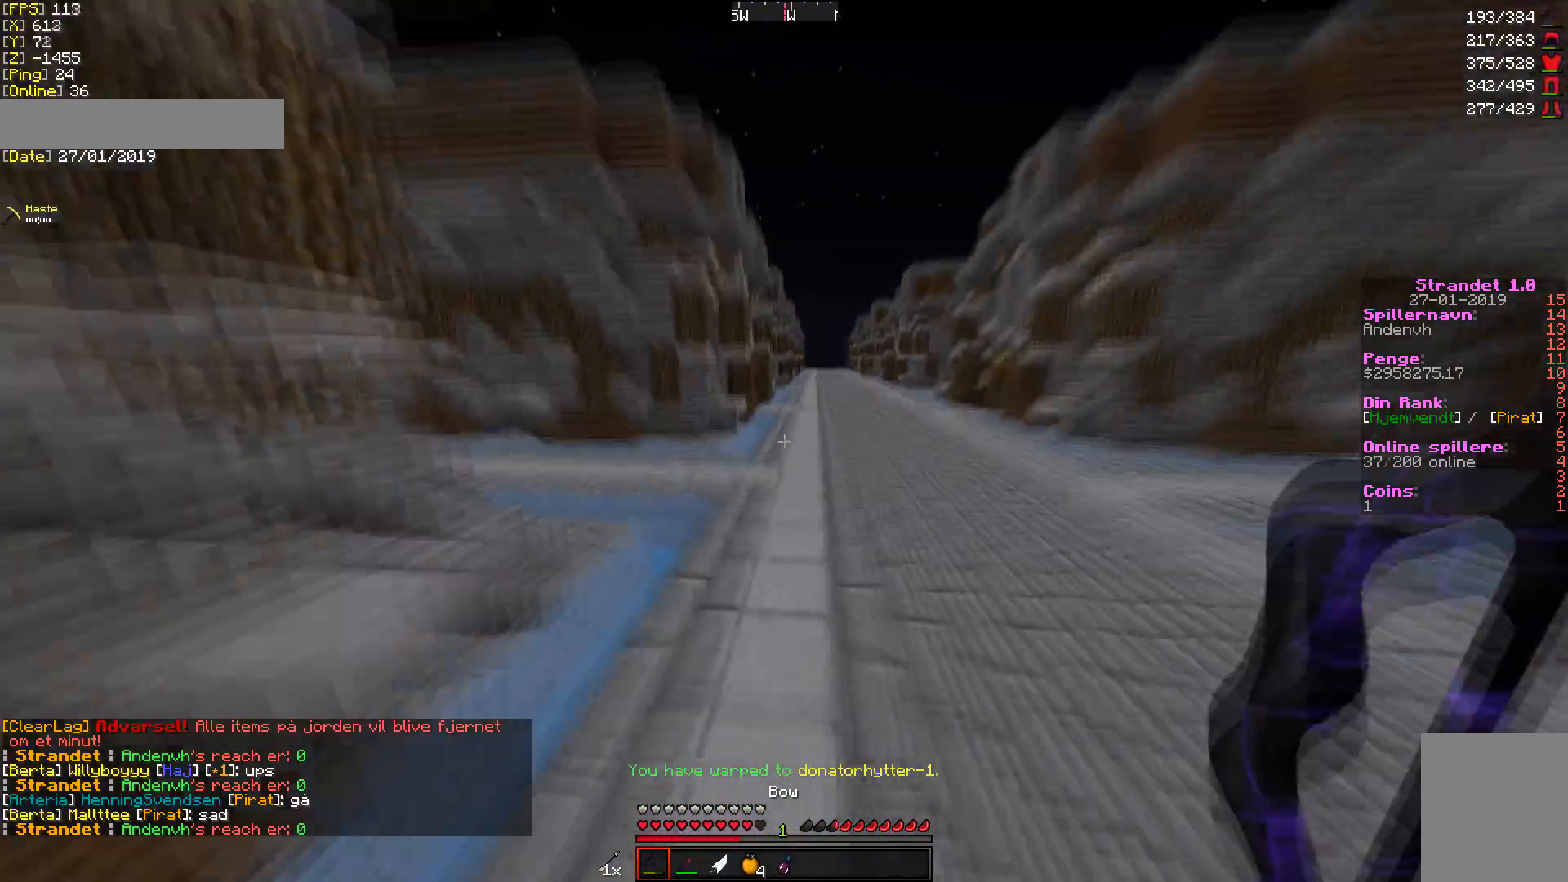
{"keys": ["w"], "mouse": ["right"], "events": [[170, "mouse_right", "down"], [238, "d", "up"], [272, "mouse_right", "up"], [409, "mouse_right", "down"]]}
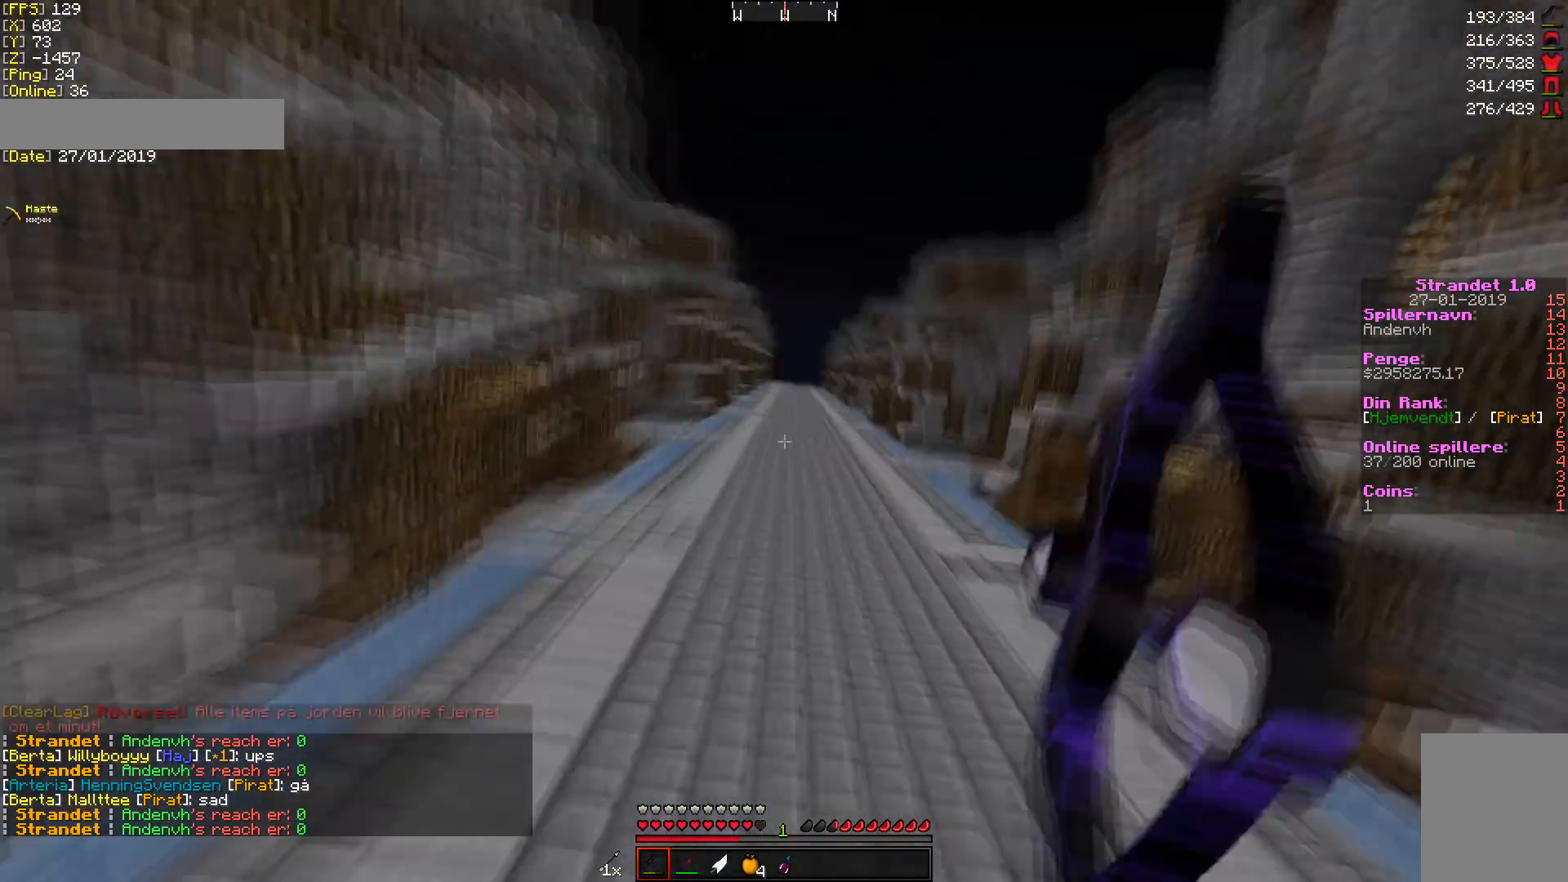
{"keys": ["w"], "mouse": [], "events": [[34, "mouse_right", "up"], [102, "a", "down"], [307, "a", "up"], [341, "mouse_right", "down"], [409, "mouse_right", "up"]]}
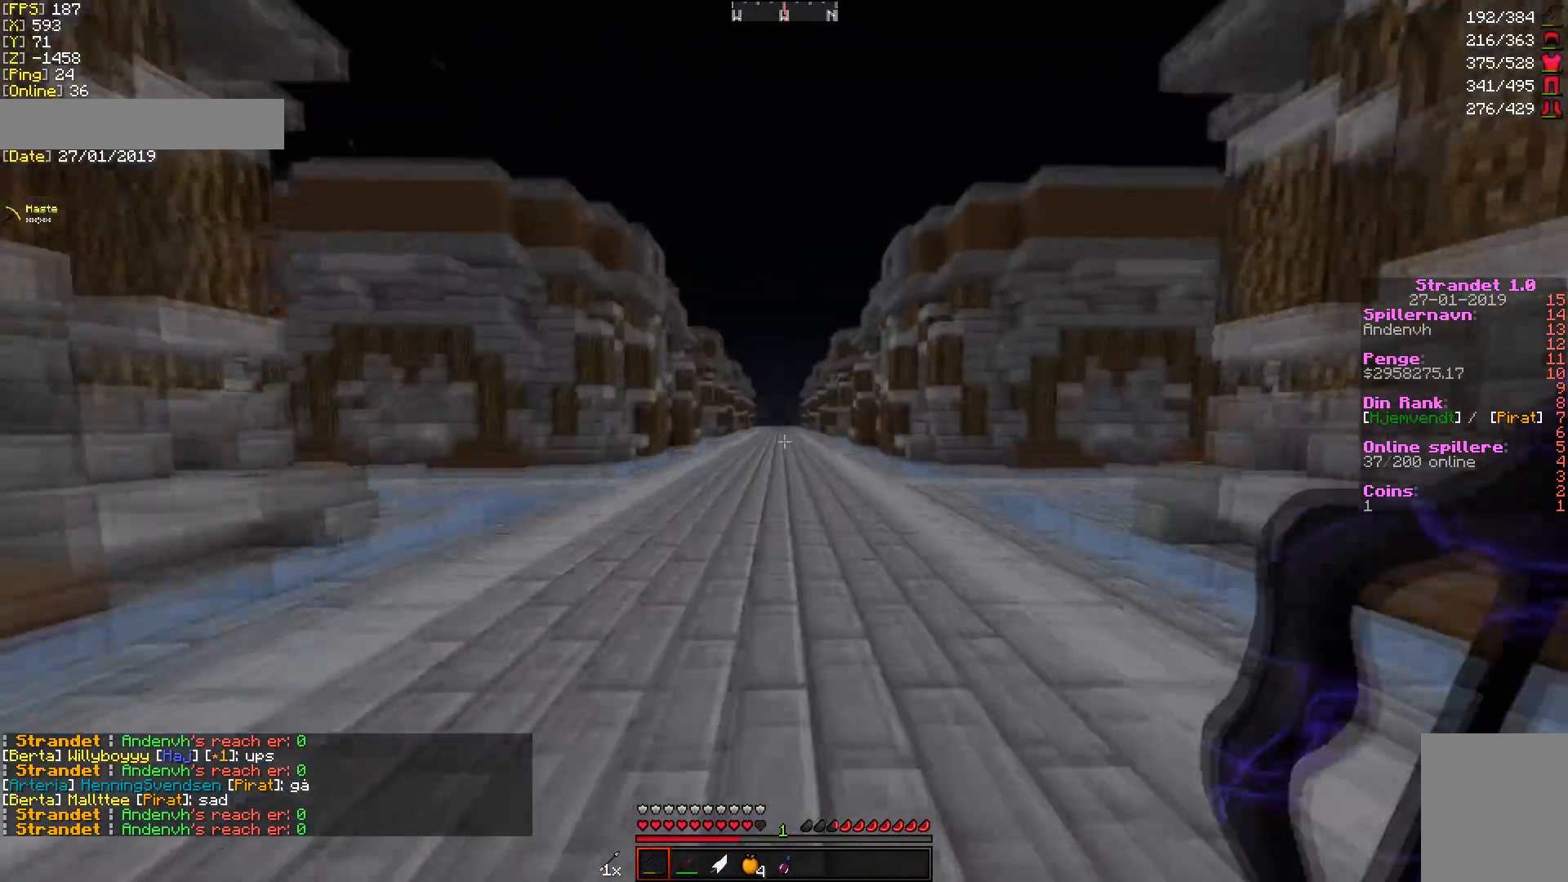
{"keys": ["w"], "mouse": [], "events": [[68, "mouse_right", "down"], [204, "mouse_right", "up"], [341, "a", "down"], [477, "a", "up"]]}
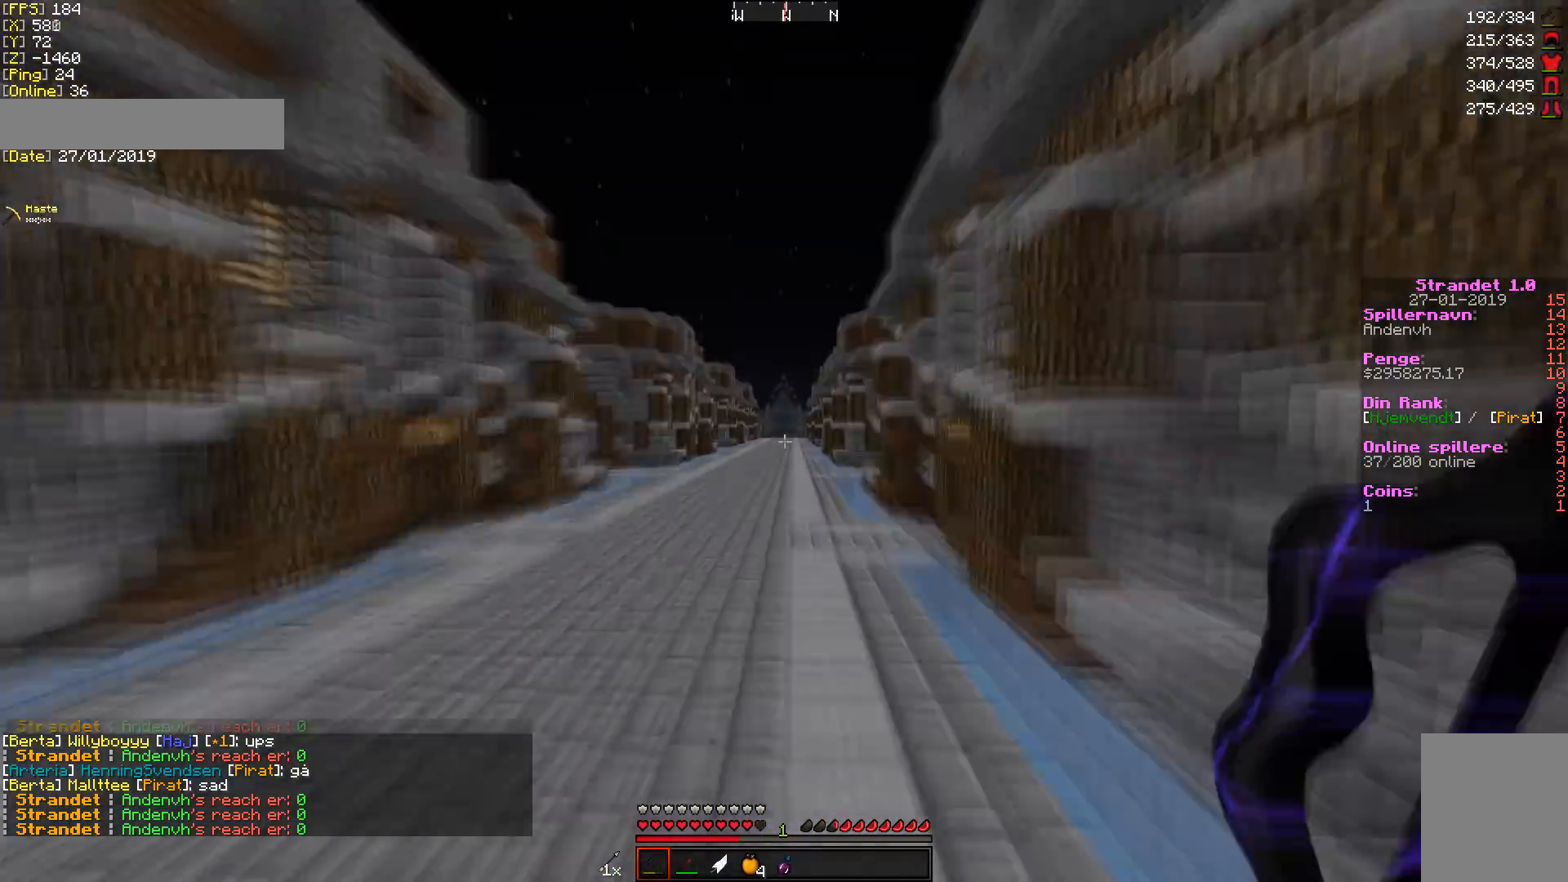
{"keys": ["w"], "mouse": [], "events": [[34, "mouse_right", "down"], [136, "mouse_right", "up"], [341, "mouse_right", "down"], [478, "mouse_right", "up"]]}
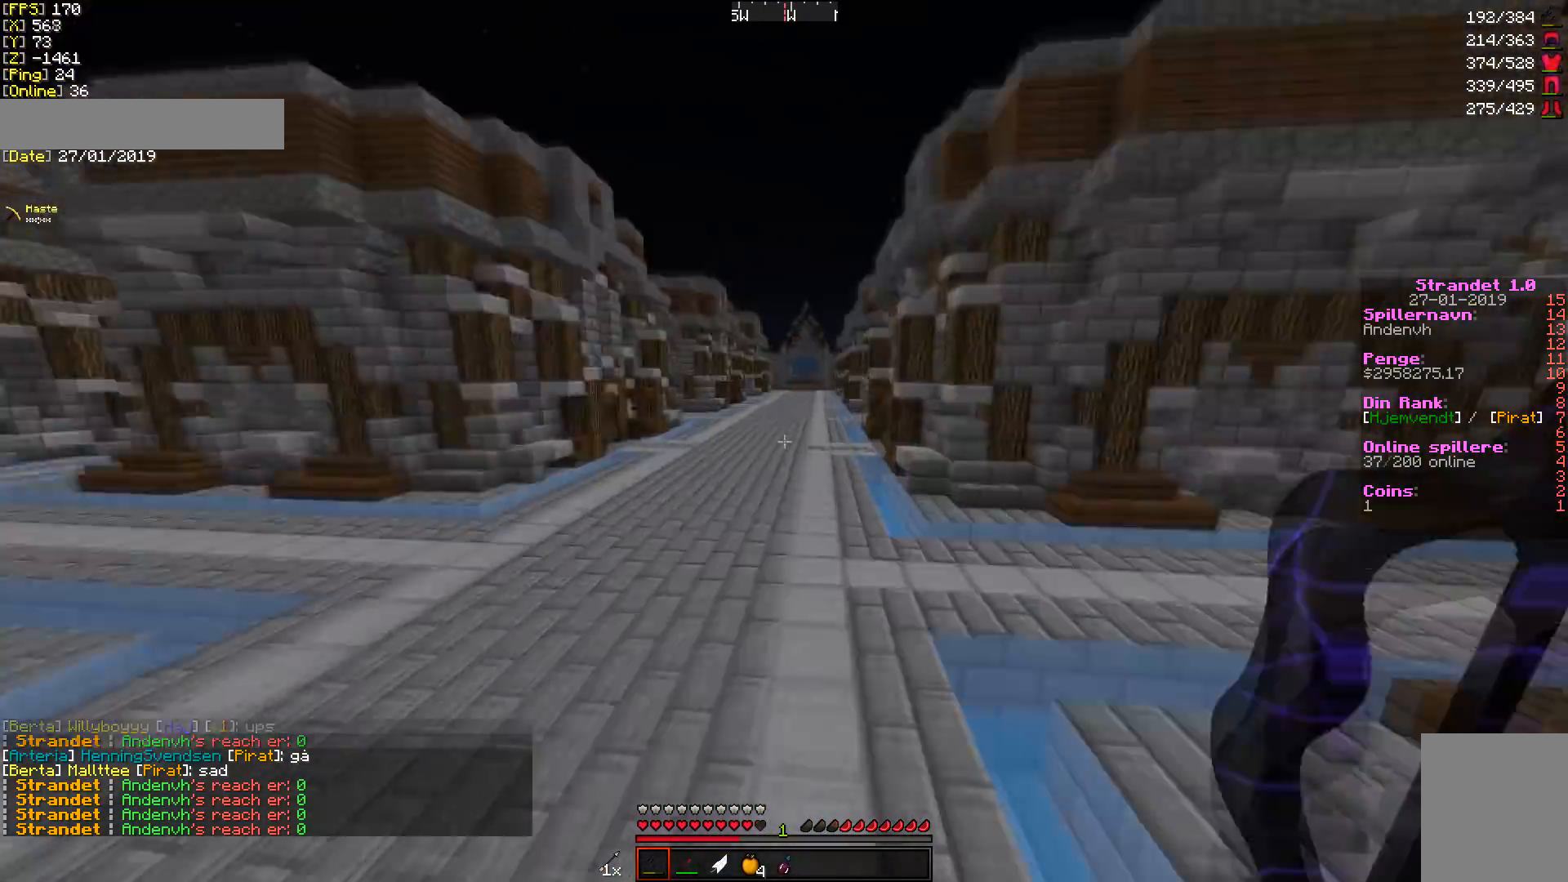
{"keys": ["w"], "mouse": [], "events": [[68, "a", "down"], [170, "a", "up"]]}
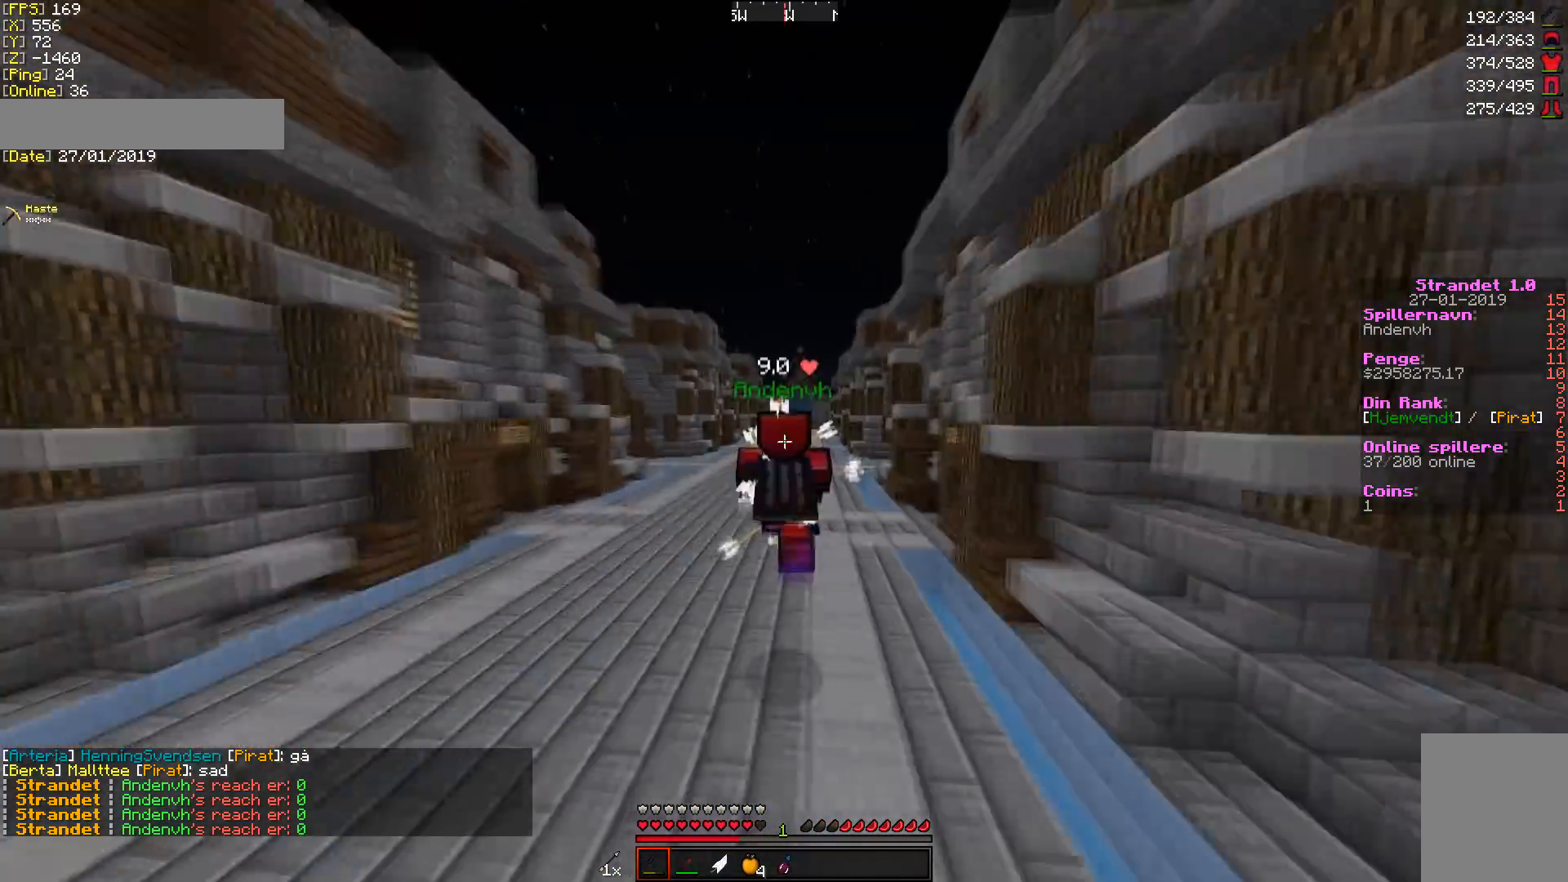
{"keys": ["w"], "mouse": [], "events": []}